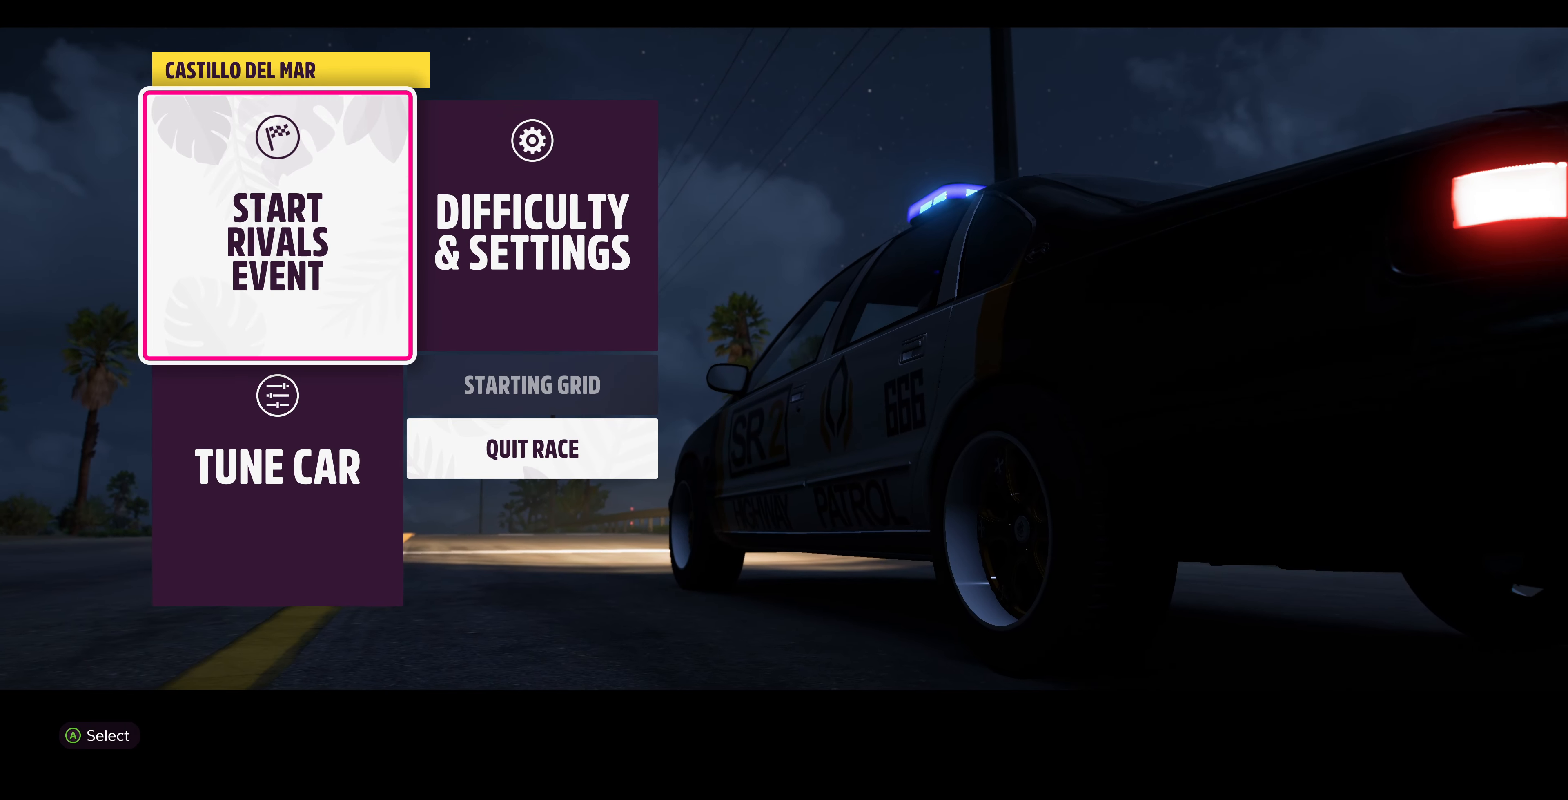
Gameplay with a controller (PlayStation layout); each line is a JSON object with the inputs held at the frame after it. "events" lists button and stick changes between this image and that frame as [ms after this image, input, new state], when the widget could be followed in between.
{"buttons": [], "left_stick": "center", "right_stick": "center", "events": [[300, "CROSS", "down"], [334, "CROSS", "up"]]}
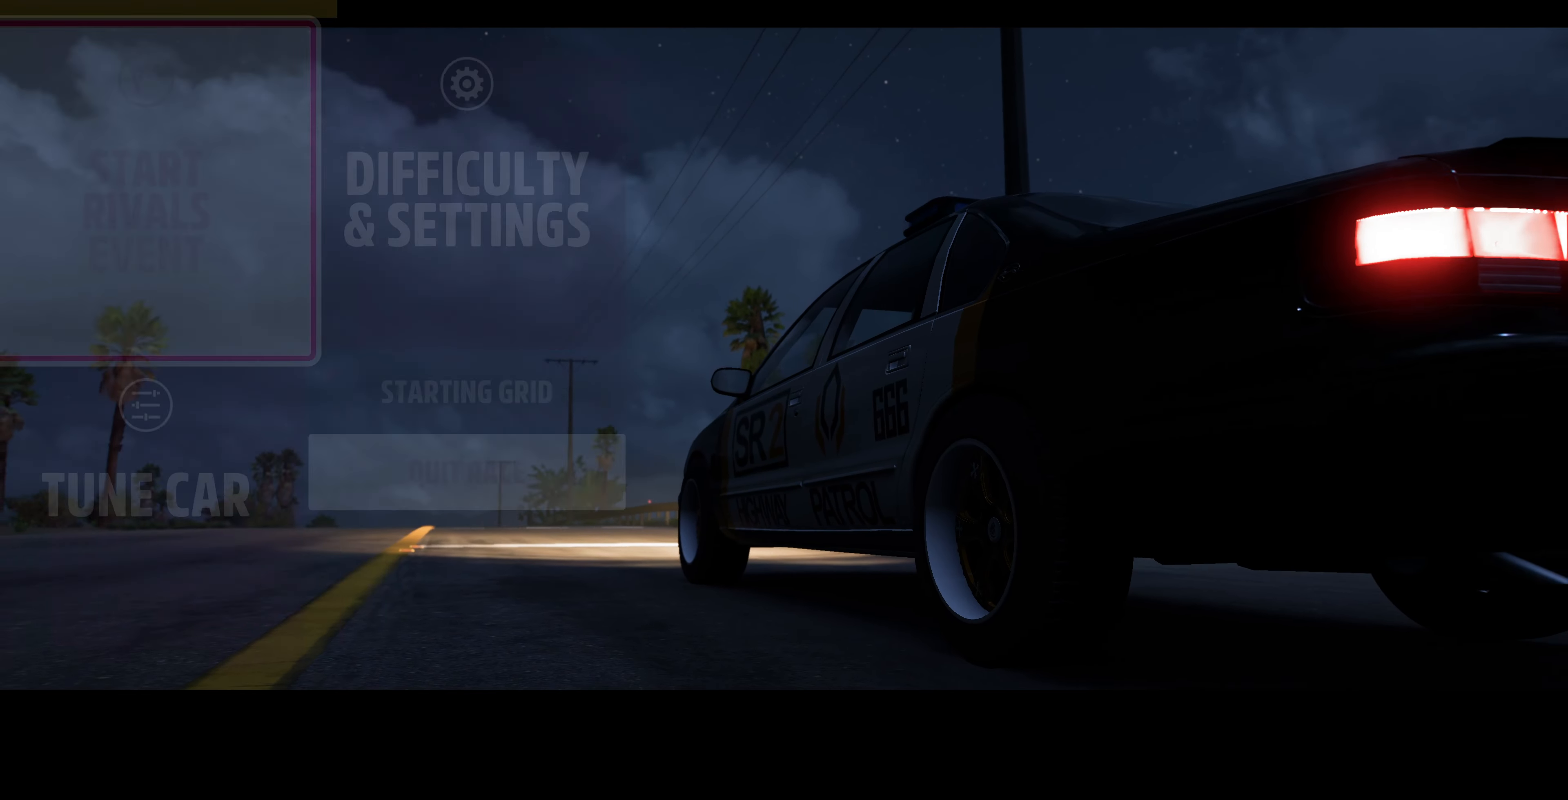
{"buttons": [], "left_stick": "center", "right_stick": "center", "events": []}
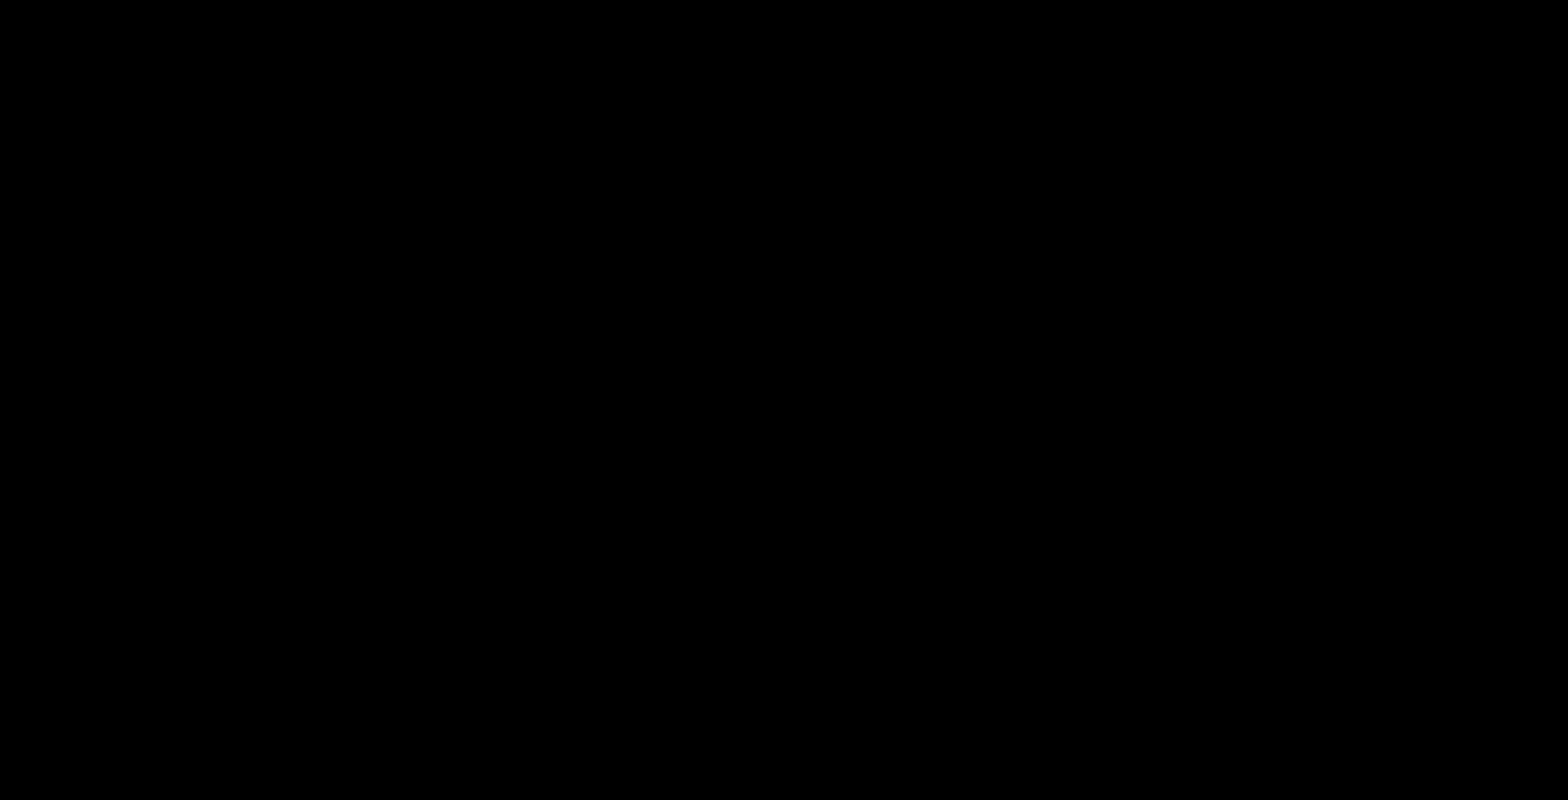
{"buttons": ["R2"], "left_stick": "center", "right_stick": "center", "events": [[67, "R2", "down"]]}
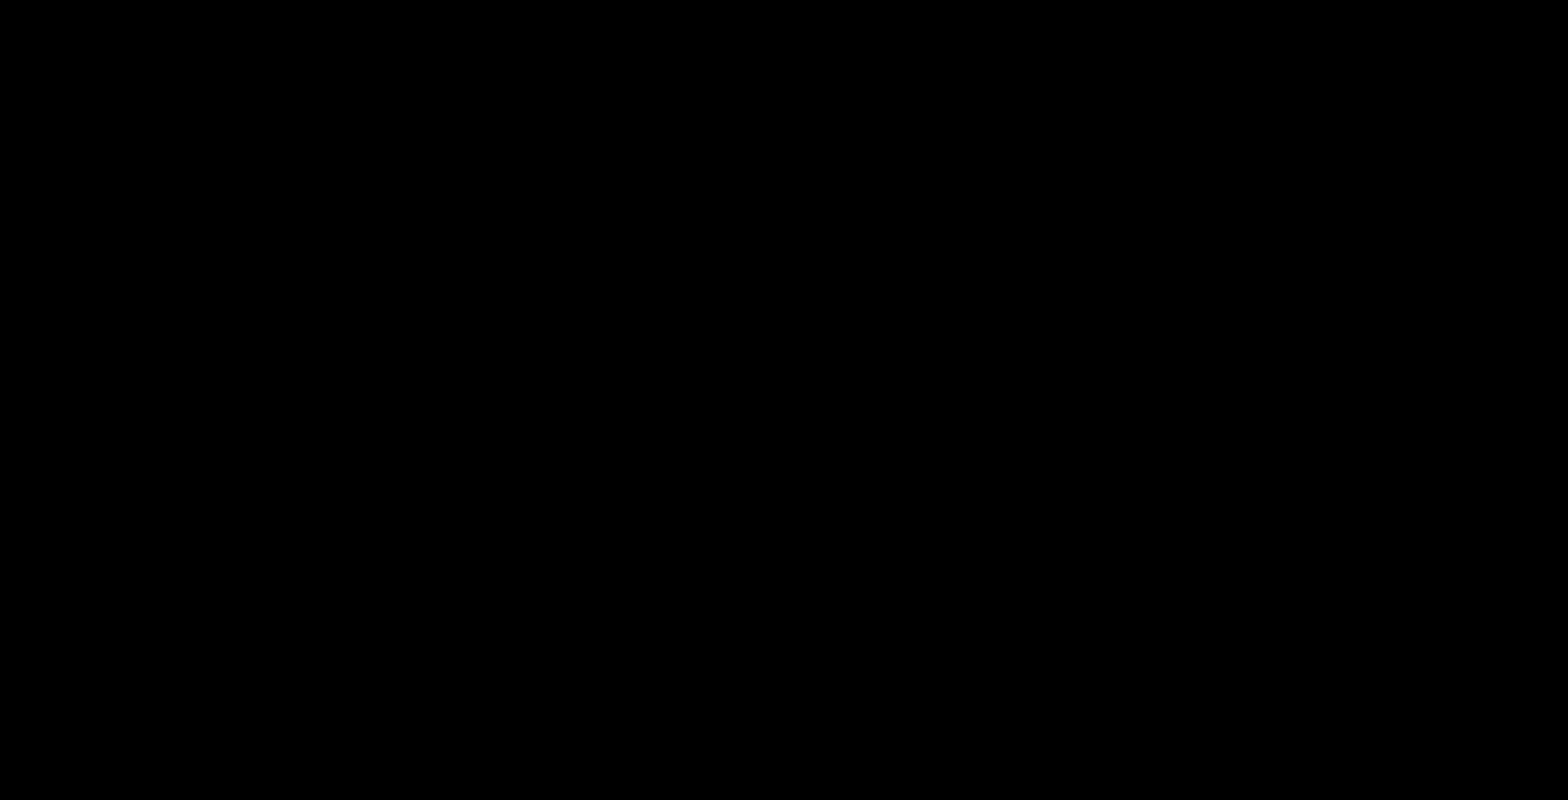
{"buttons": ["R2"], "left_stick": "center", "right_stick": "center", "events": []}
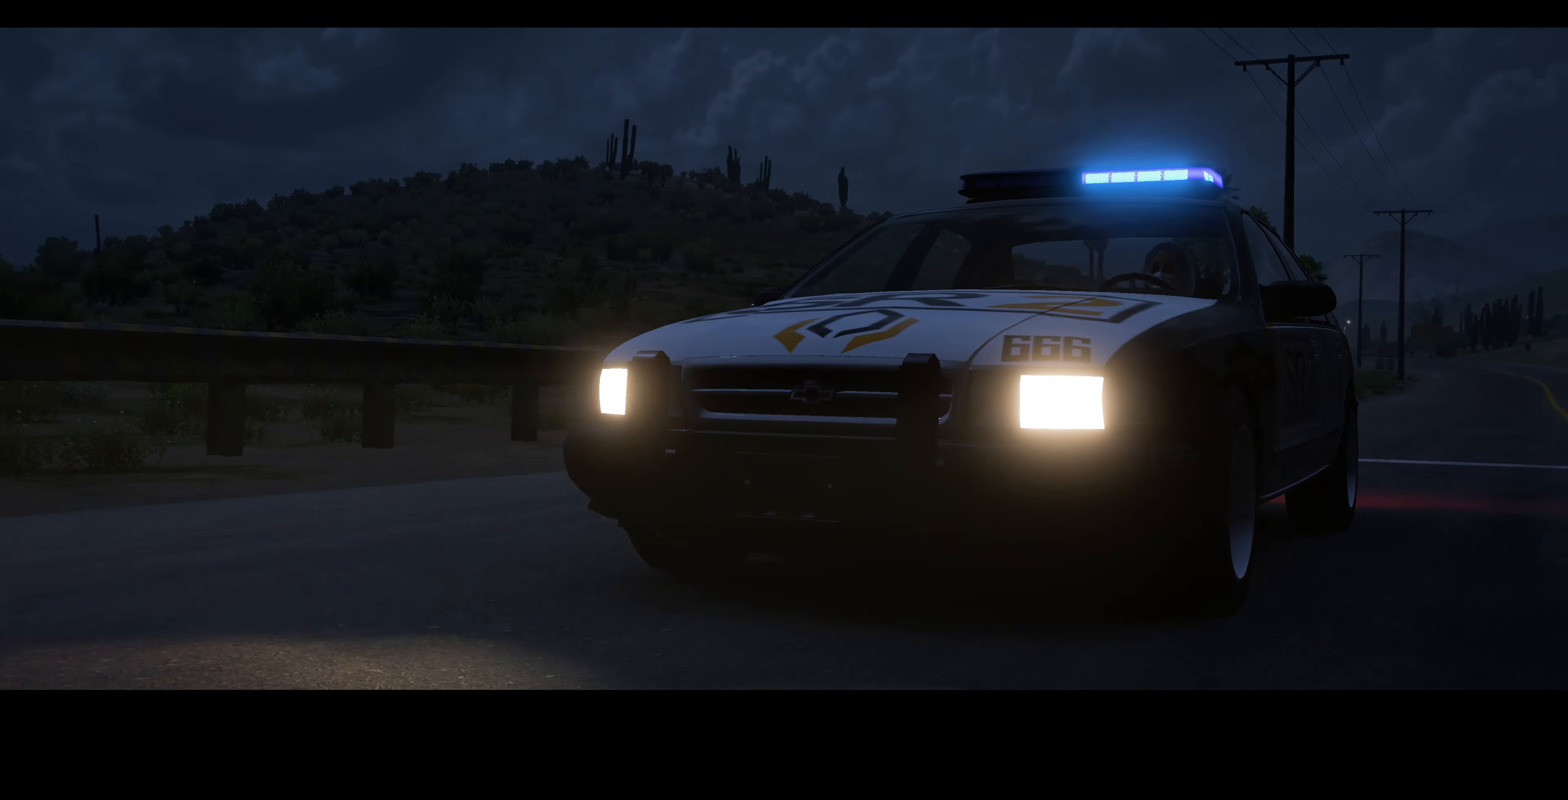
{"buttons": ["R2"], "left_stick": "center", "right_stick": "center", "events": []}
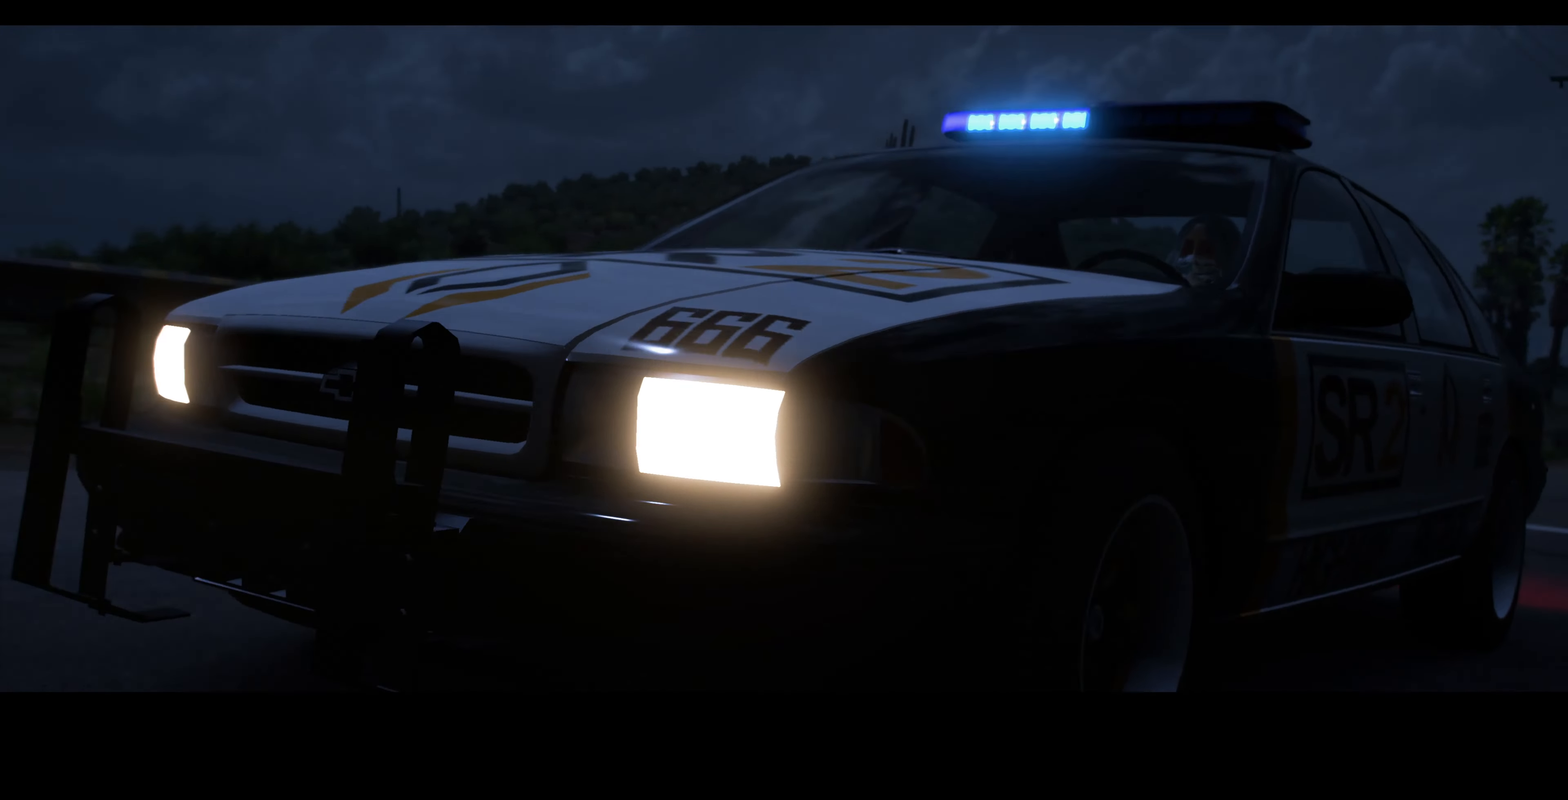
{"buttons": ["R2"], "left_stick": "center", "right_stick": "center", "events": []}
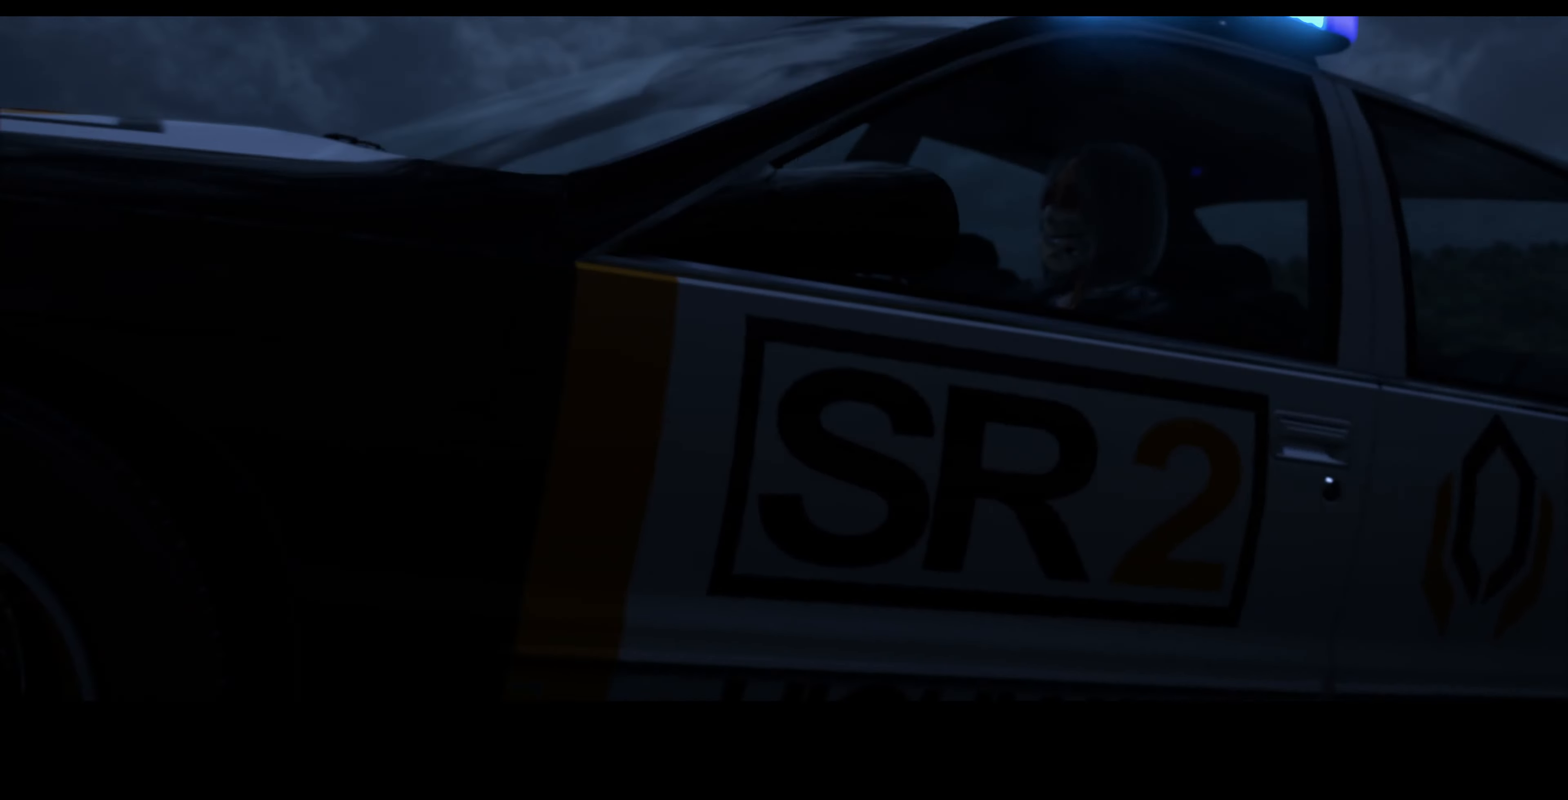
{"buttons": ["R2"], "left_stick": "center", "right_stick": "center", "events": []}
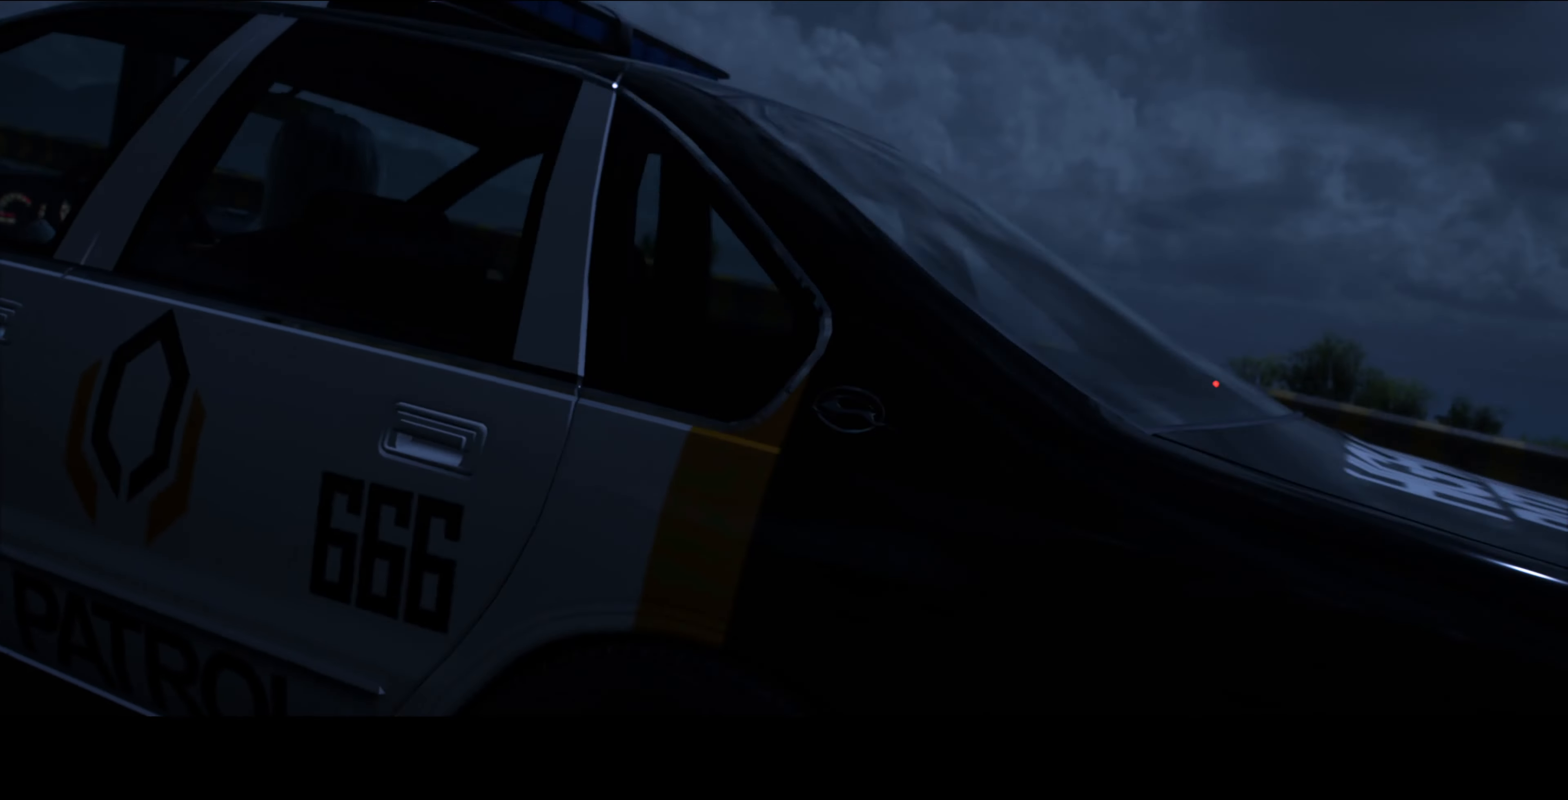
{"buttons": ["R2"], "left_stick": "center", "right_stick": "center", "events": []}
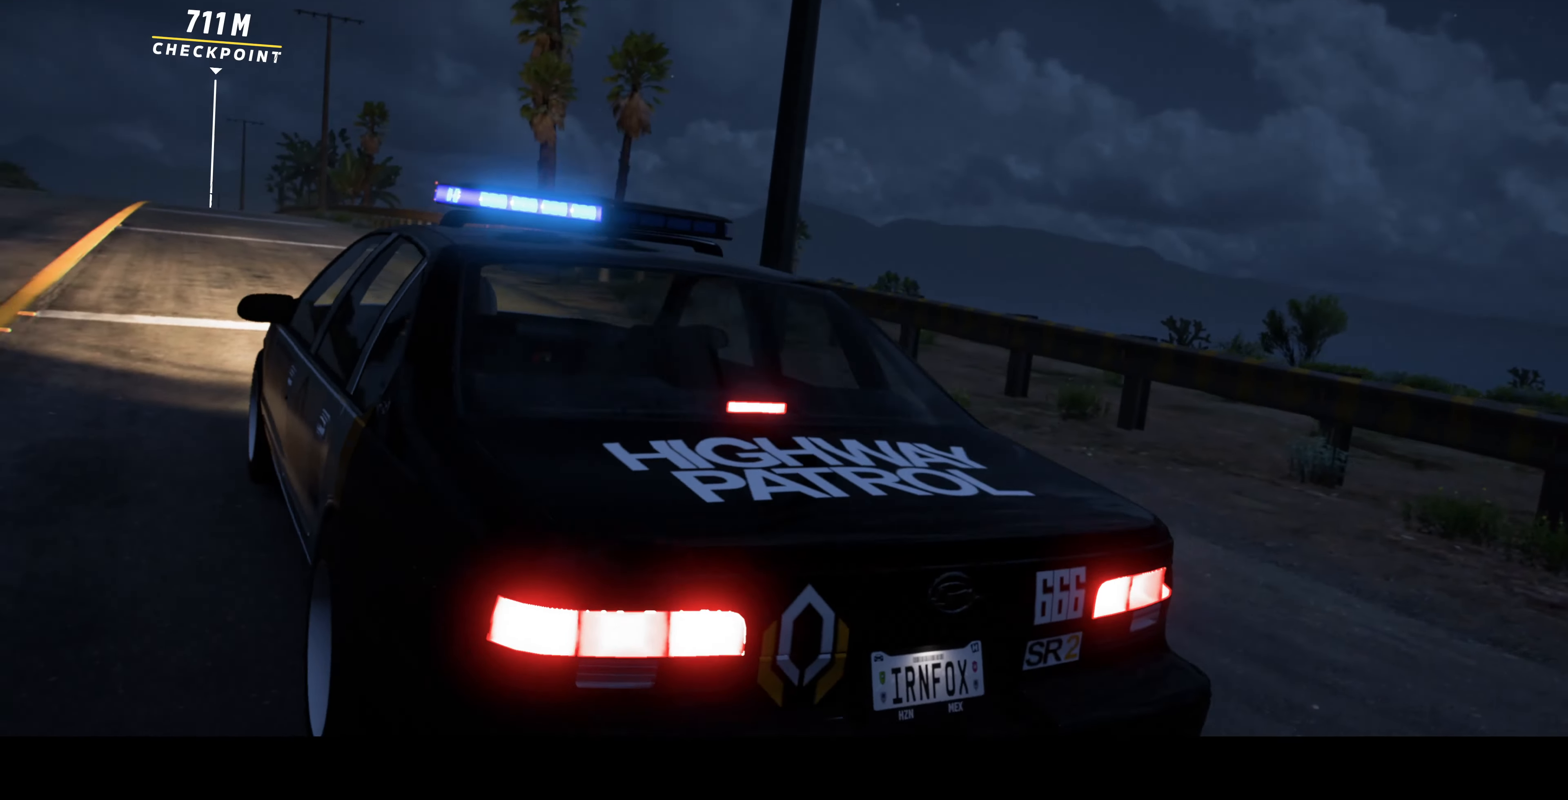
{"buttons": ["R2"], "left_stick": "center", "right_stick": "center", "events": []}
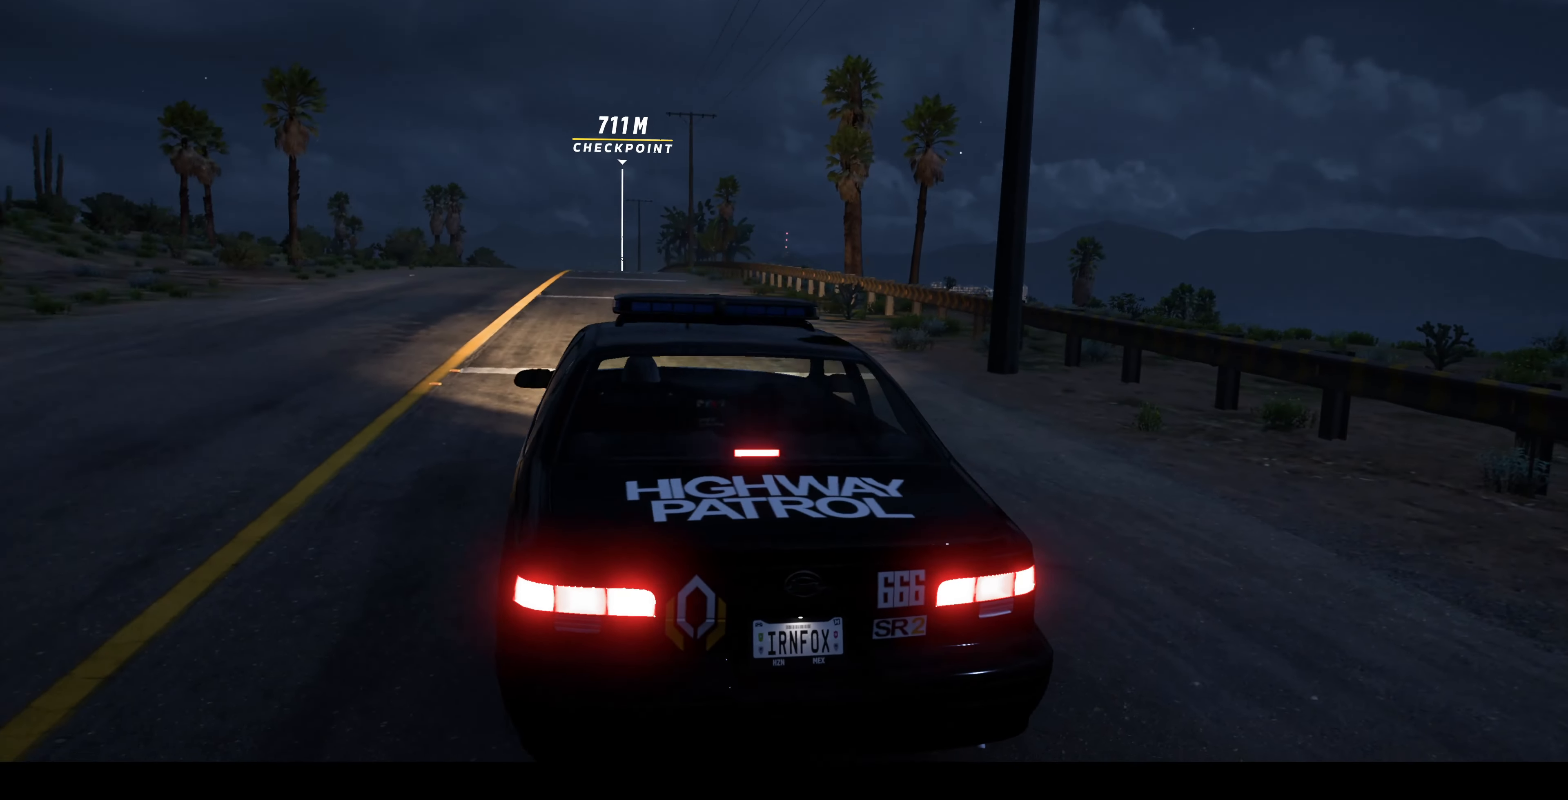
{"buttons": ["R2"], "left_stick": "center", "right_stick": "center", "events": []}
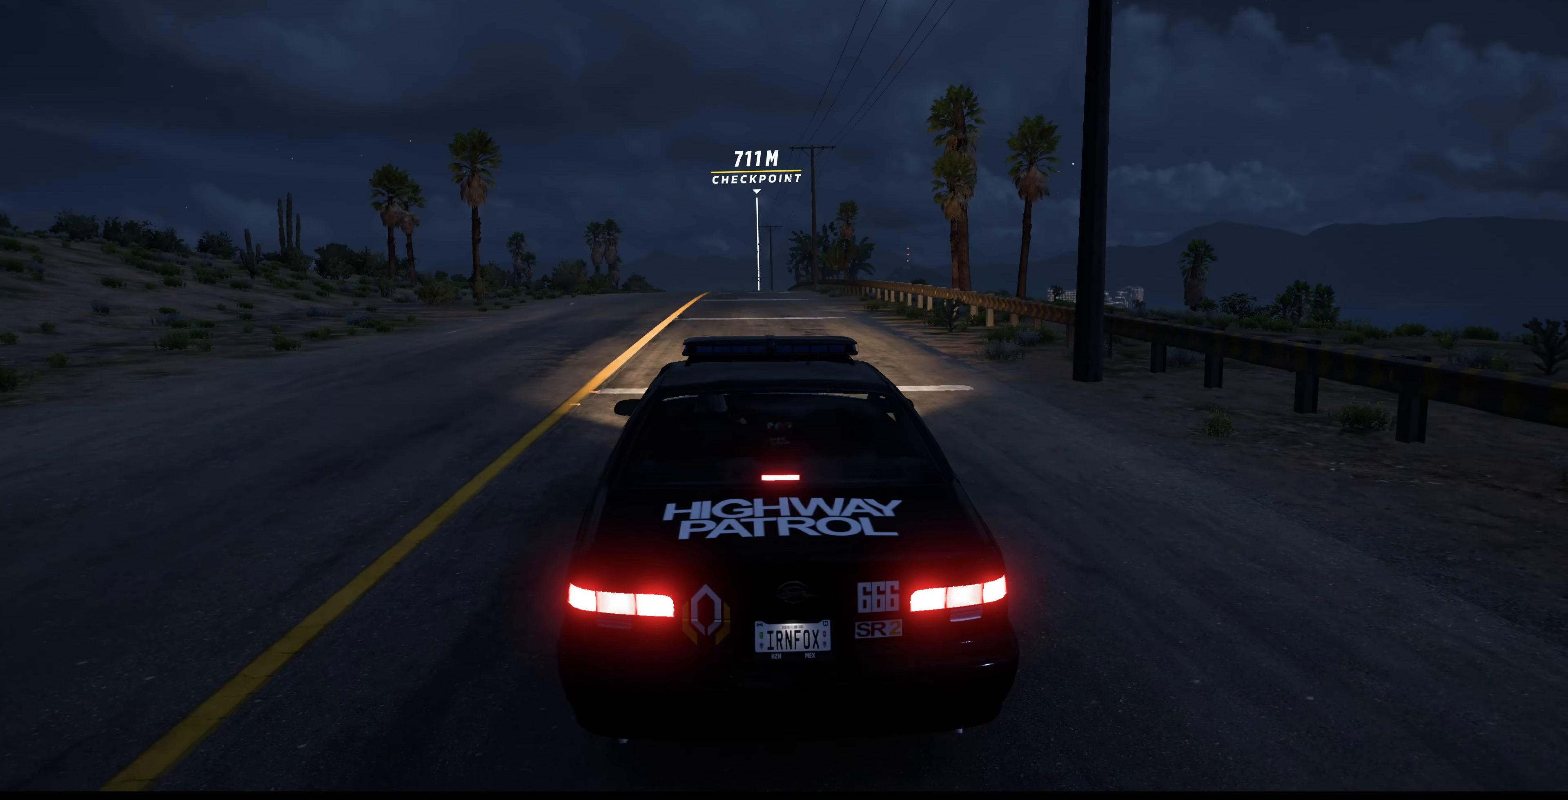
{"buttons": ["R2"], "left_stick": "center", "right_stick": "center", "events": []}
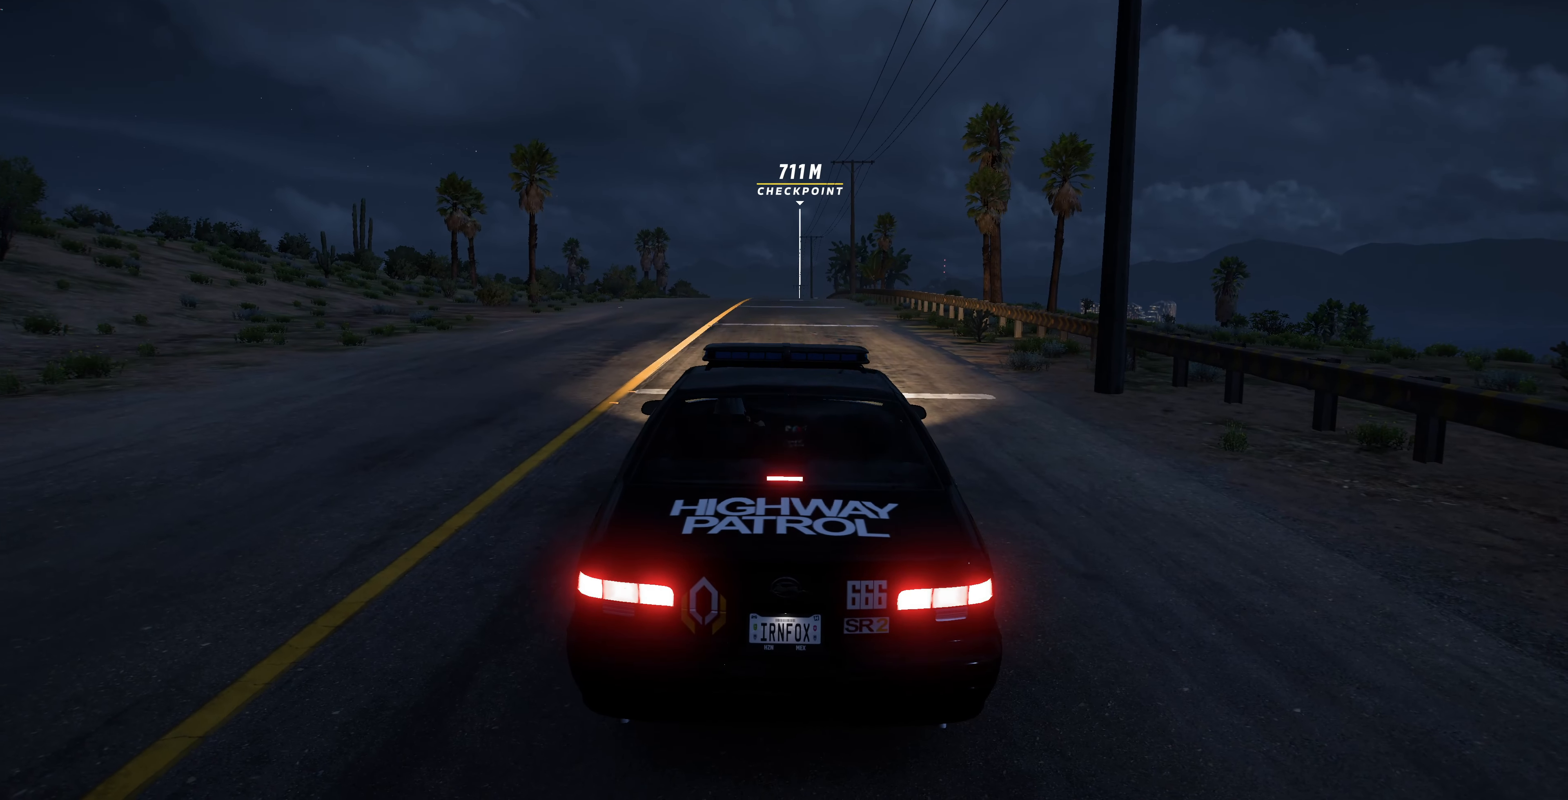
{"buttons": ["R2"], "left_stick": "center", "right_stick": "center", "events": []}
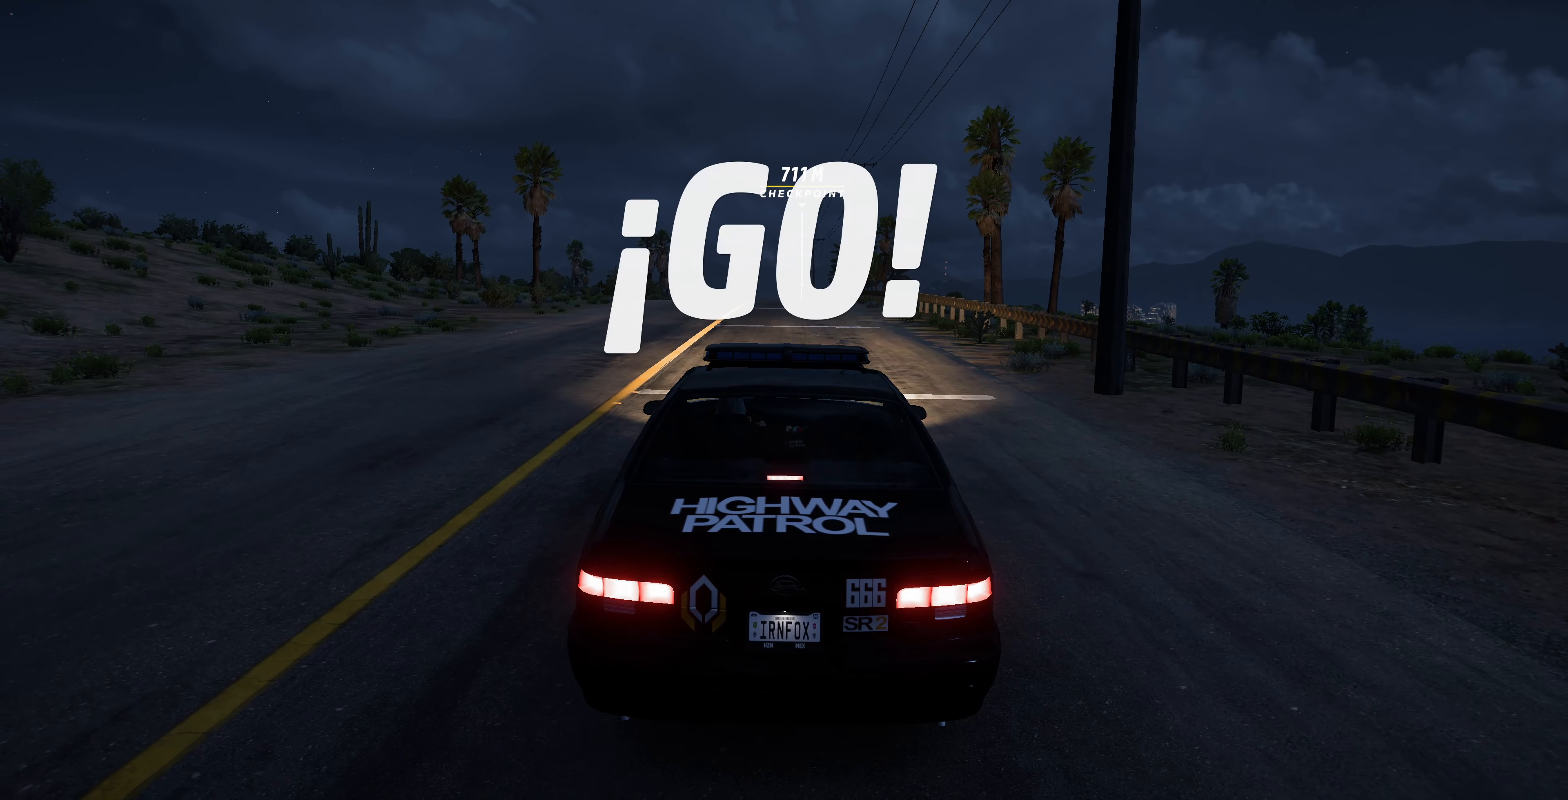
{"buttons": ["R2"], "left_stick": "center", "right_stick": "center", "events": []}
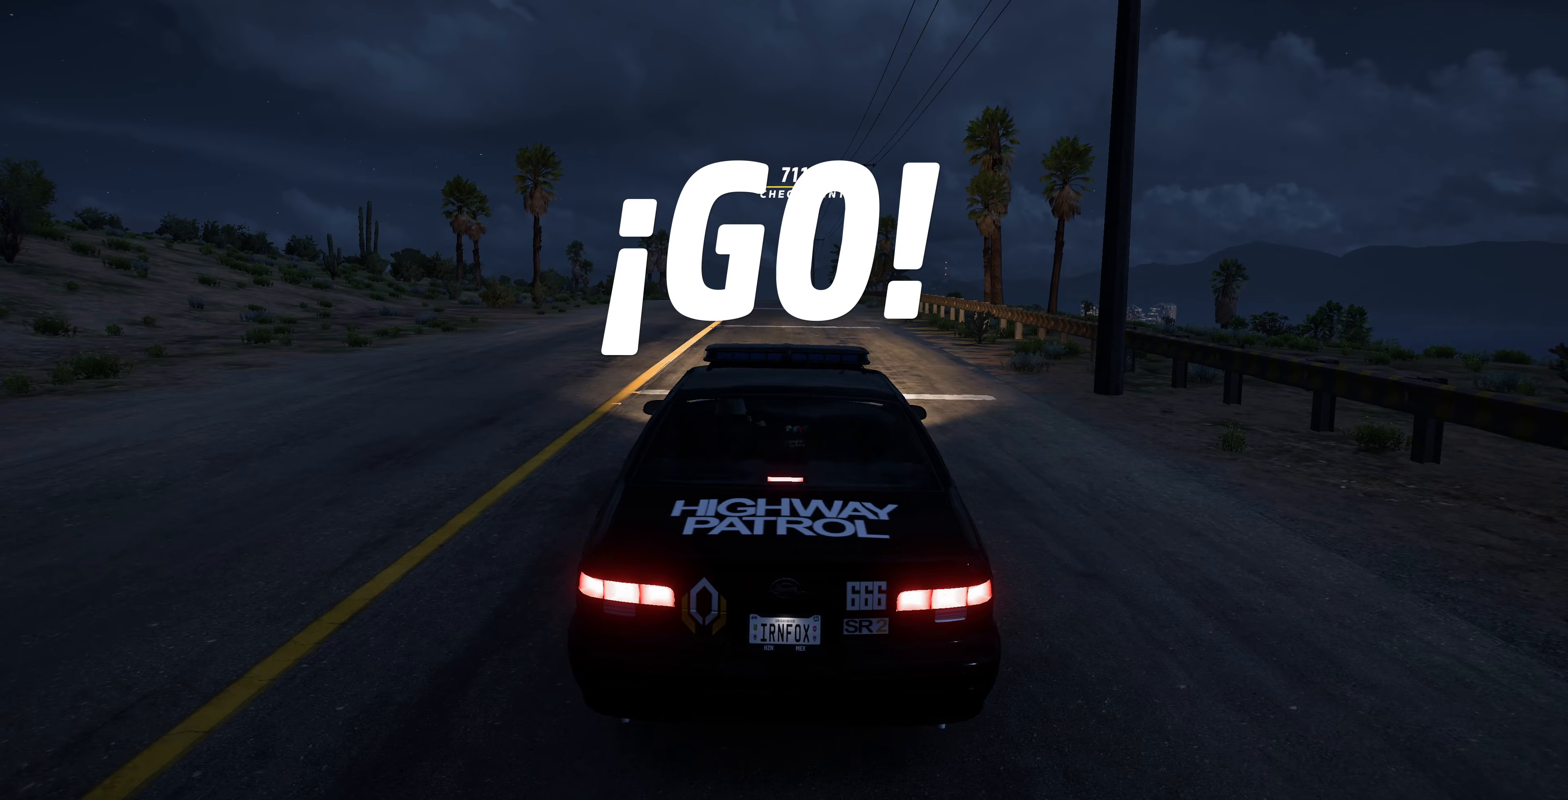
{"buttons": ["R2"], "left_stick": "center", "right_stick": "center", "events": []}
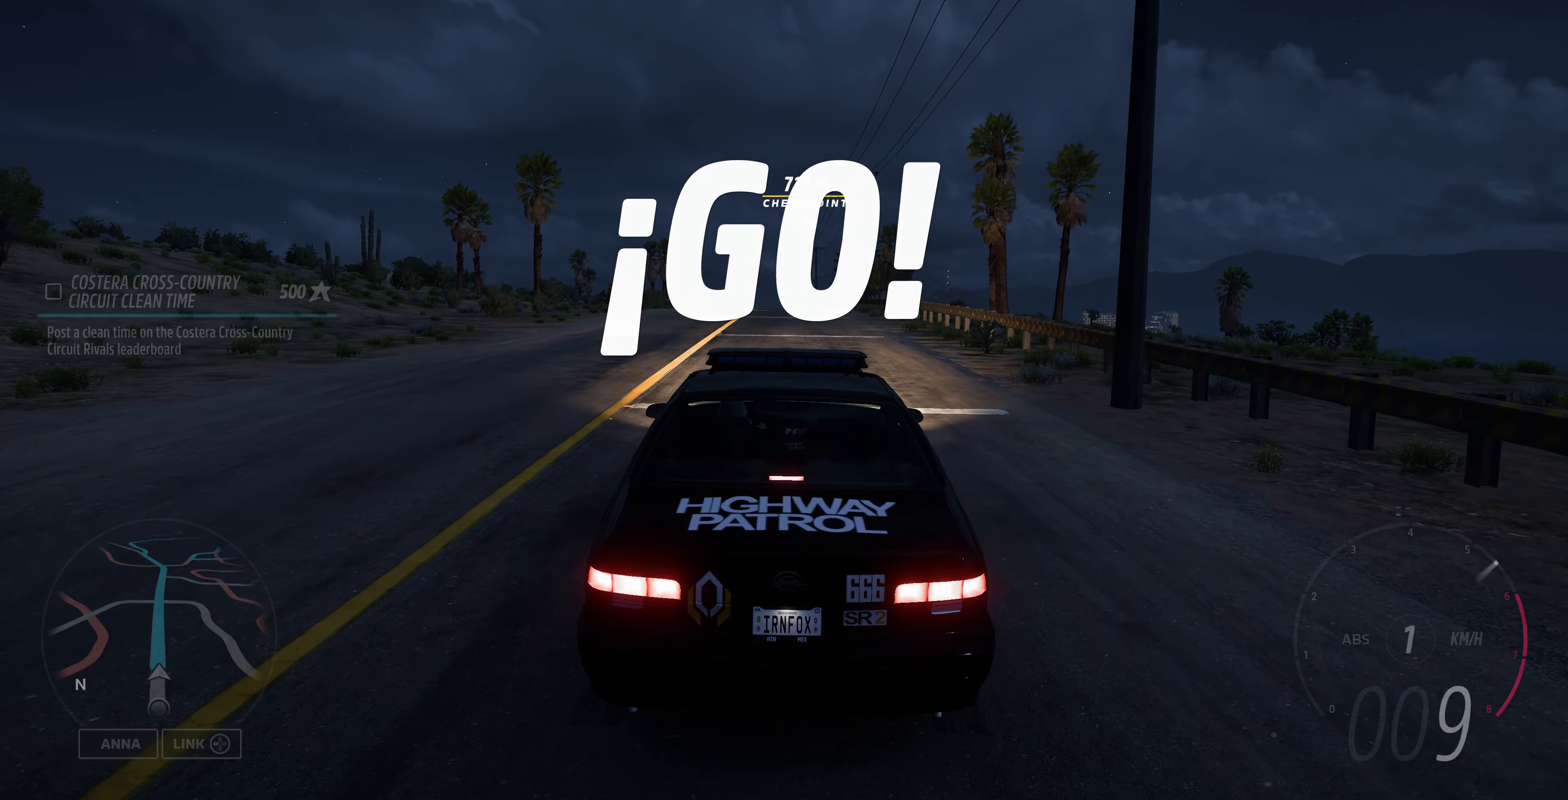
{"buttons": ["R2"], "left_stick": "right", "right_stick": "center", "events": [[500, "left_stick", "right"]]}
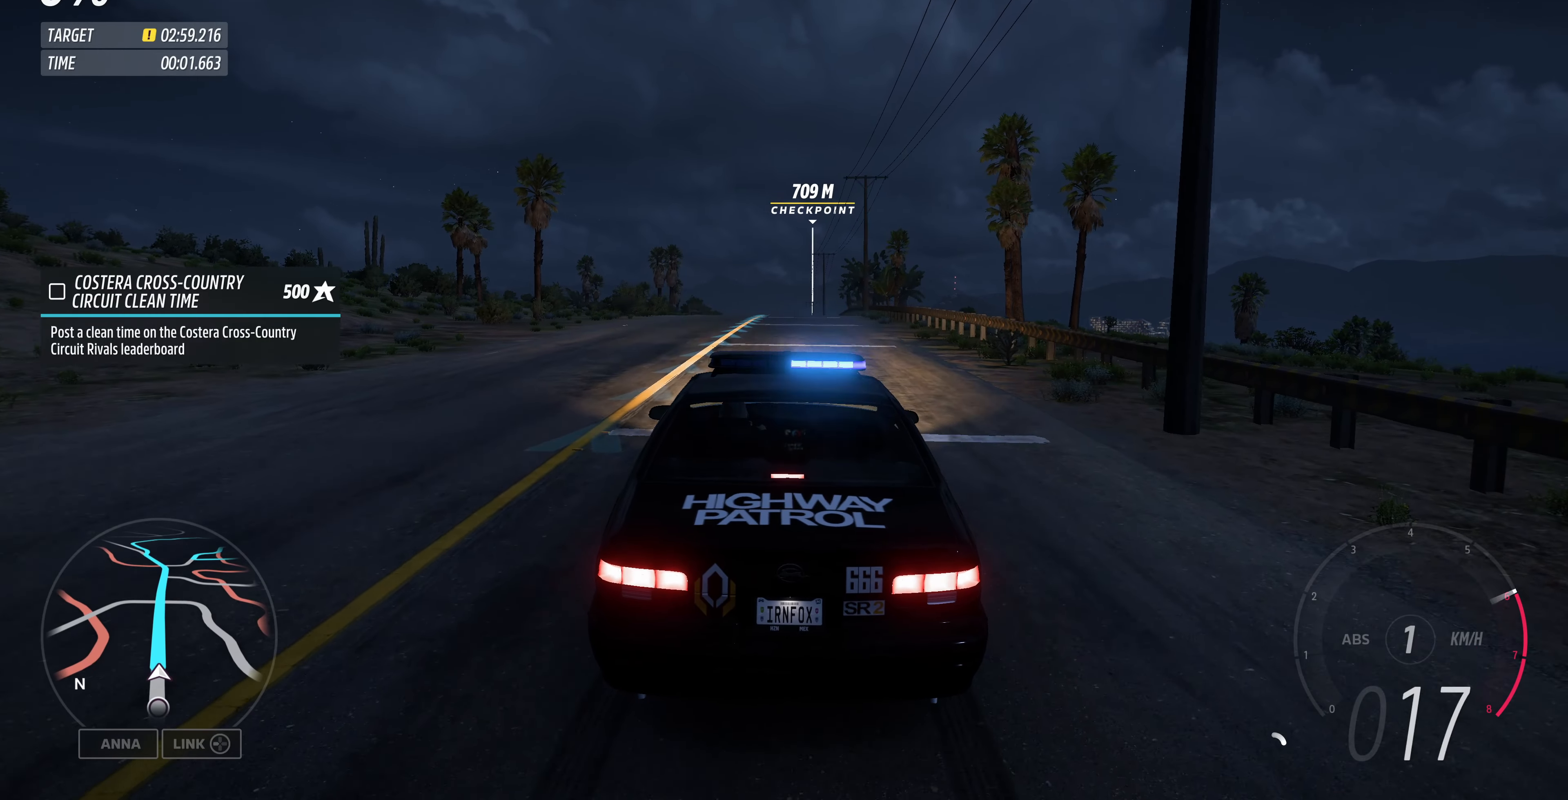
{"buttons": ["R2"], "left_stick": "center", "right_stick": "center", "events": [[133, "left_stick", "center"]]}
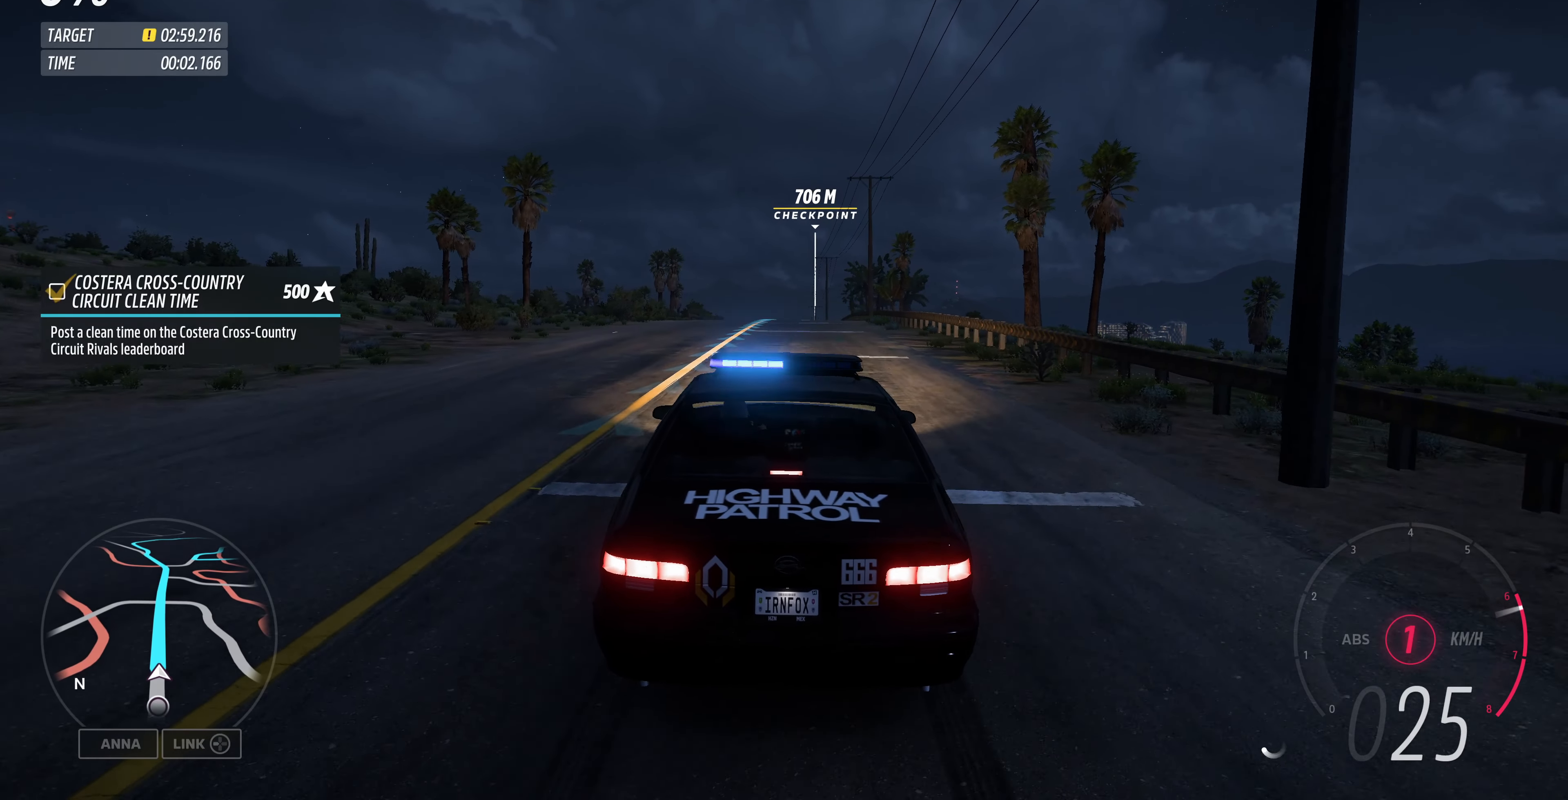
{"buttons": ["R2"], "left_stick": "center", "right_stick": "center", "events": [[133, "left_stick", "right"], [266, "left_stick", "center"]]}
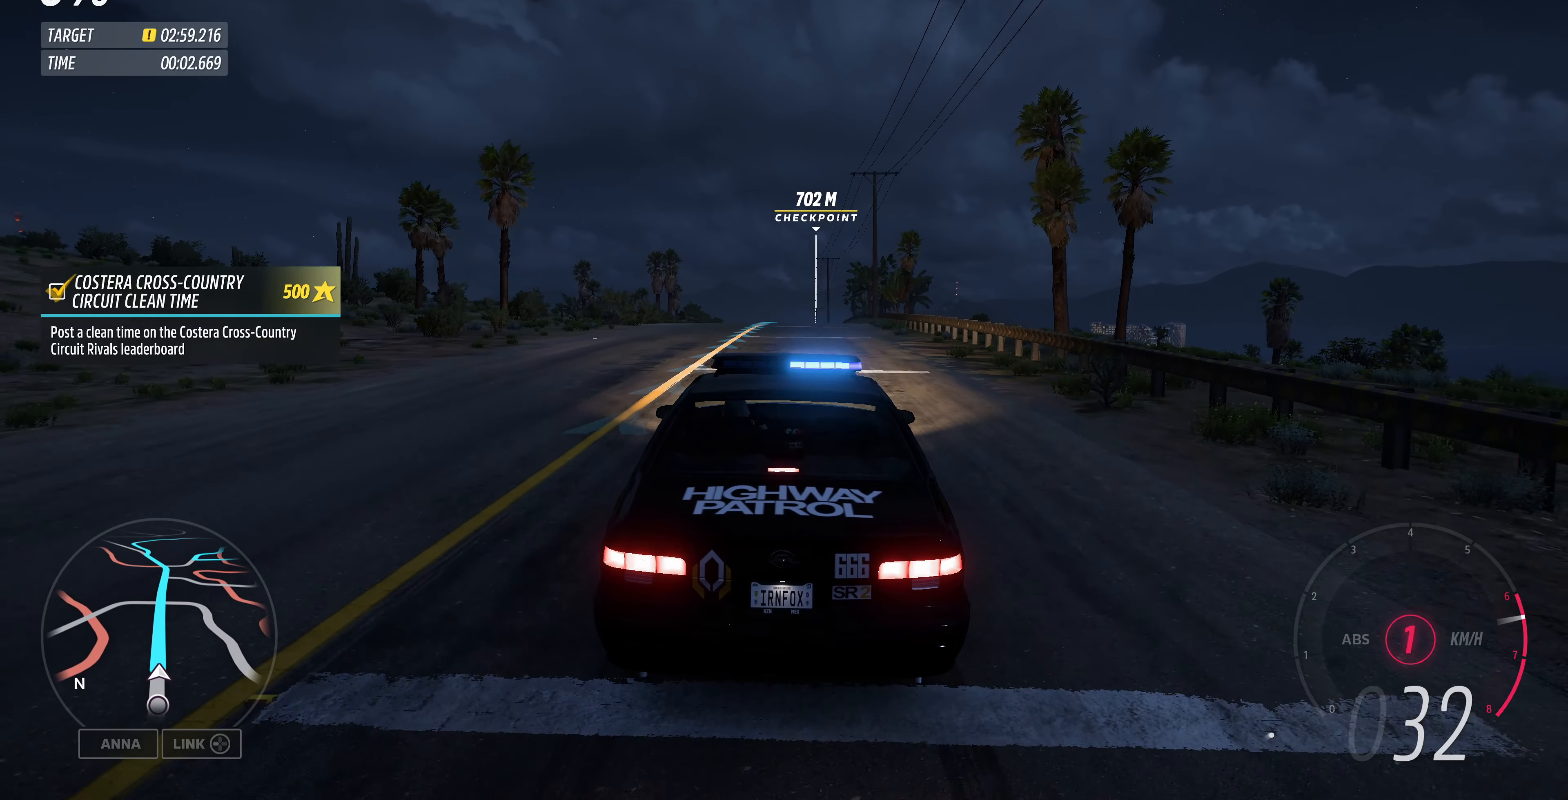
{"buttons": ["R2"], "left_stick": "center", "right_stick": "down", "events": [[500, "right_stick", "down"]]}
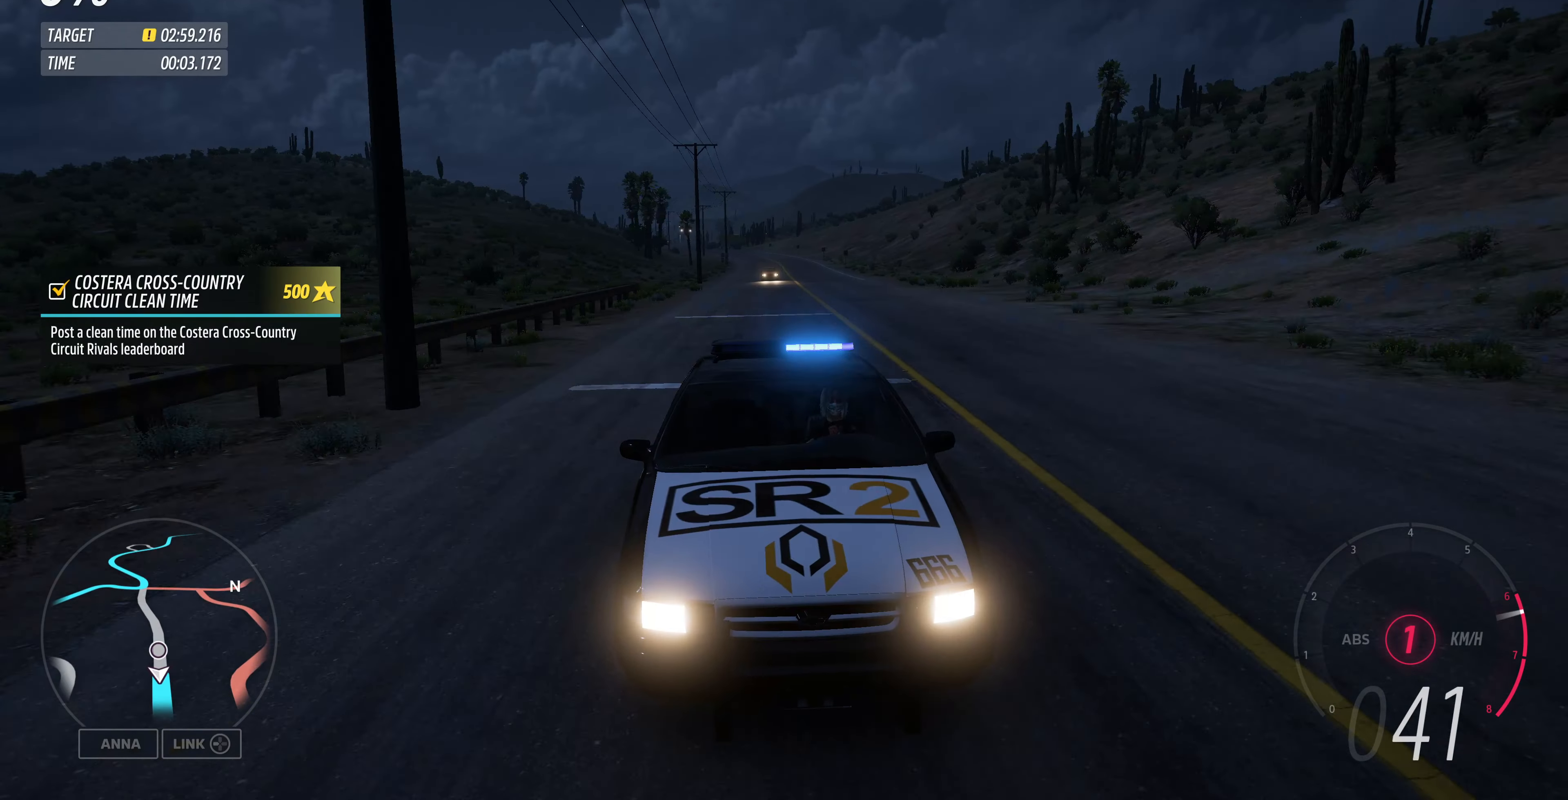
{"buttons": ["R2"], "left_stick": "center", "right_stick": "down", "events": [[66, "left_stick", "right"], [166, "left_stick", "center"]]}
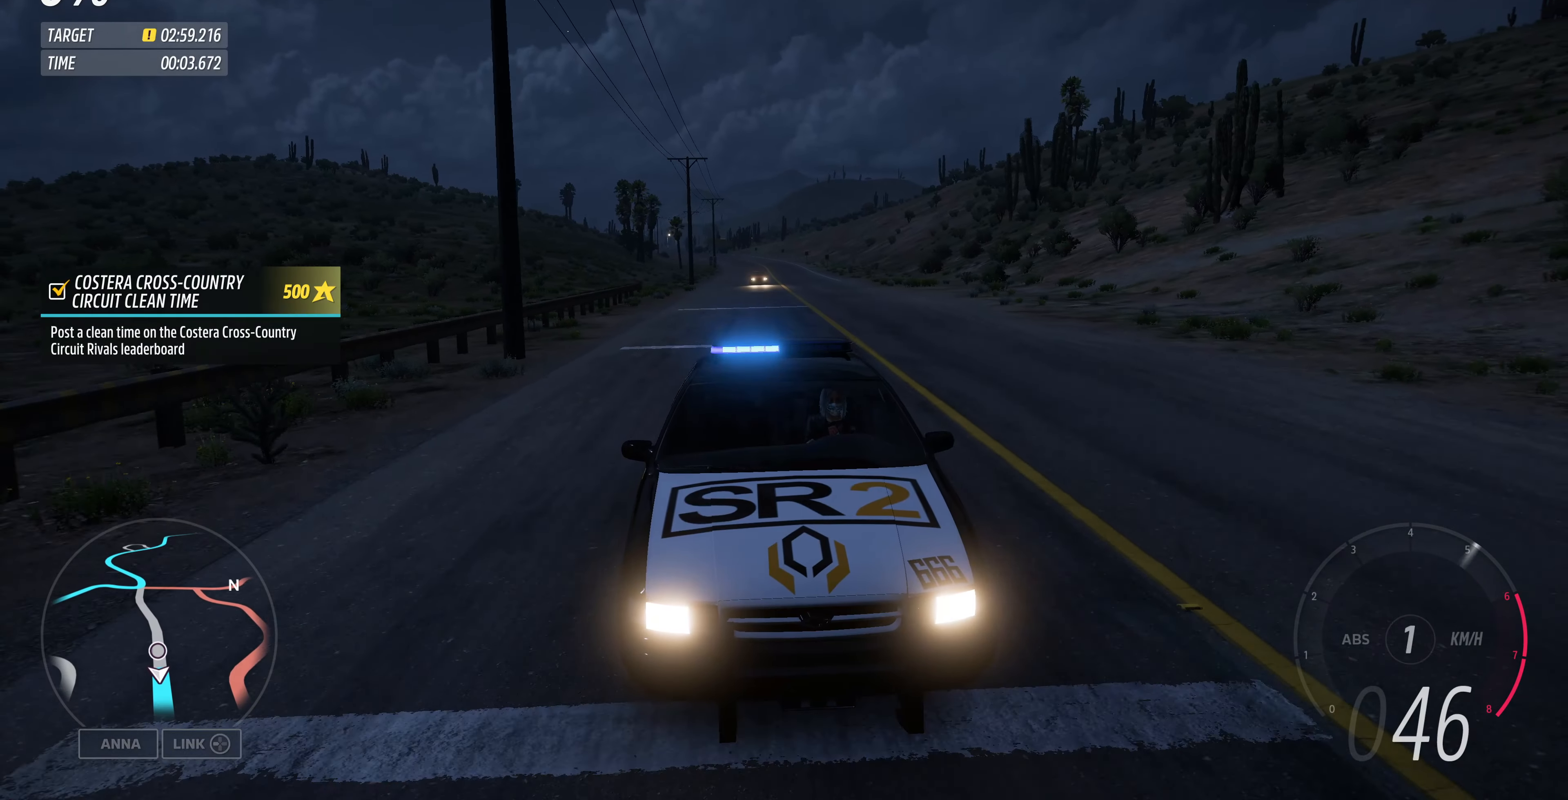
{"buttons": ["R2"], "left_stick": "center", "right_stick": "down", "events": [[233, "left_stick", "right"], [300, "left_stick", "center"]]}
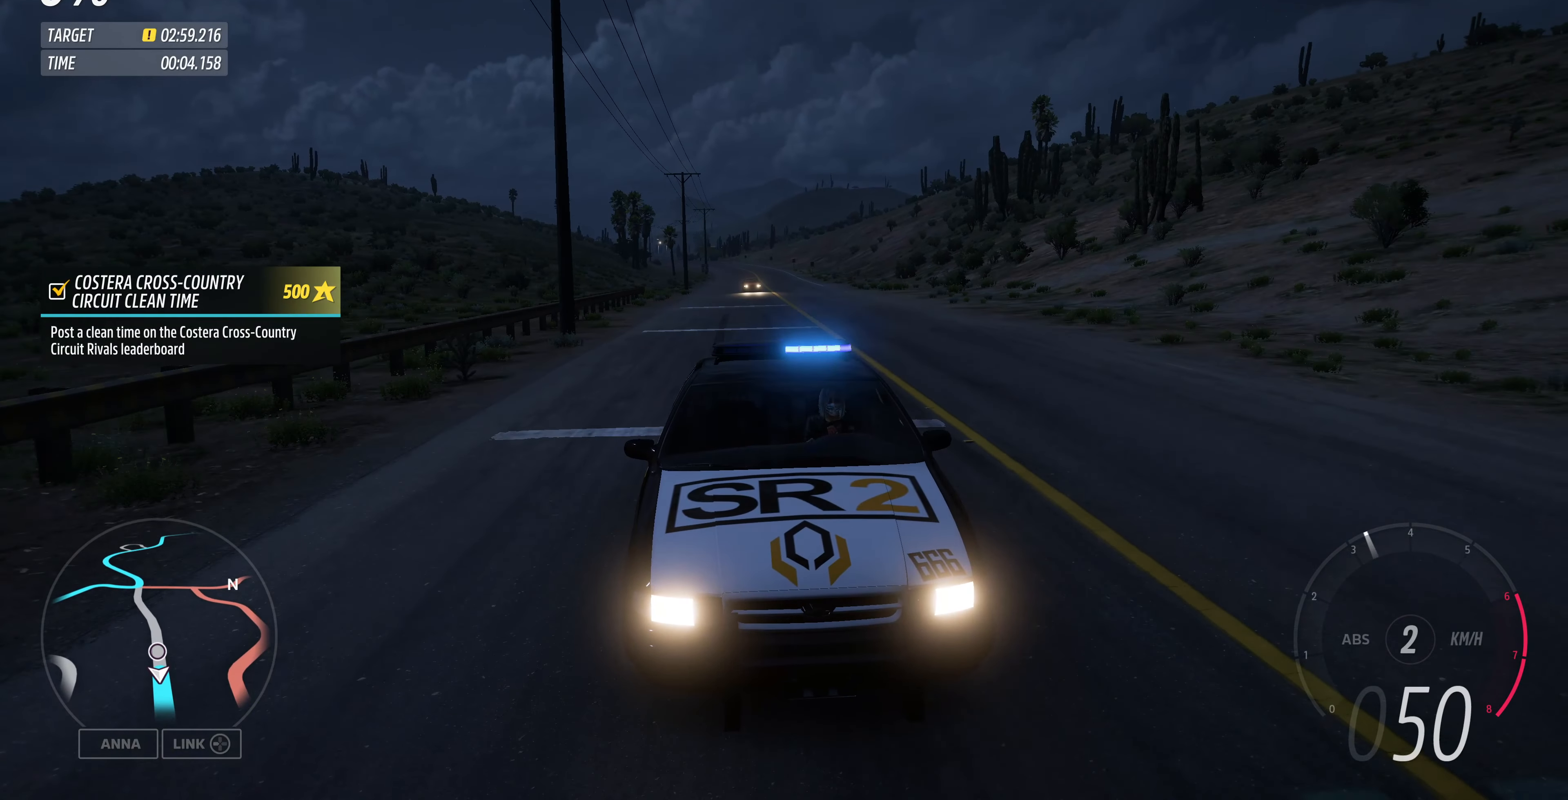
{"buttons": ["R2"], "left_stick": "center", "right_stick": "center", "events": [[266, "right_stick", "center"]]}
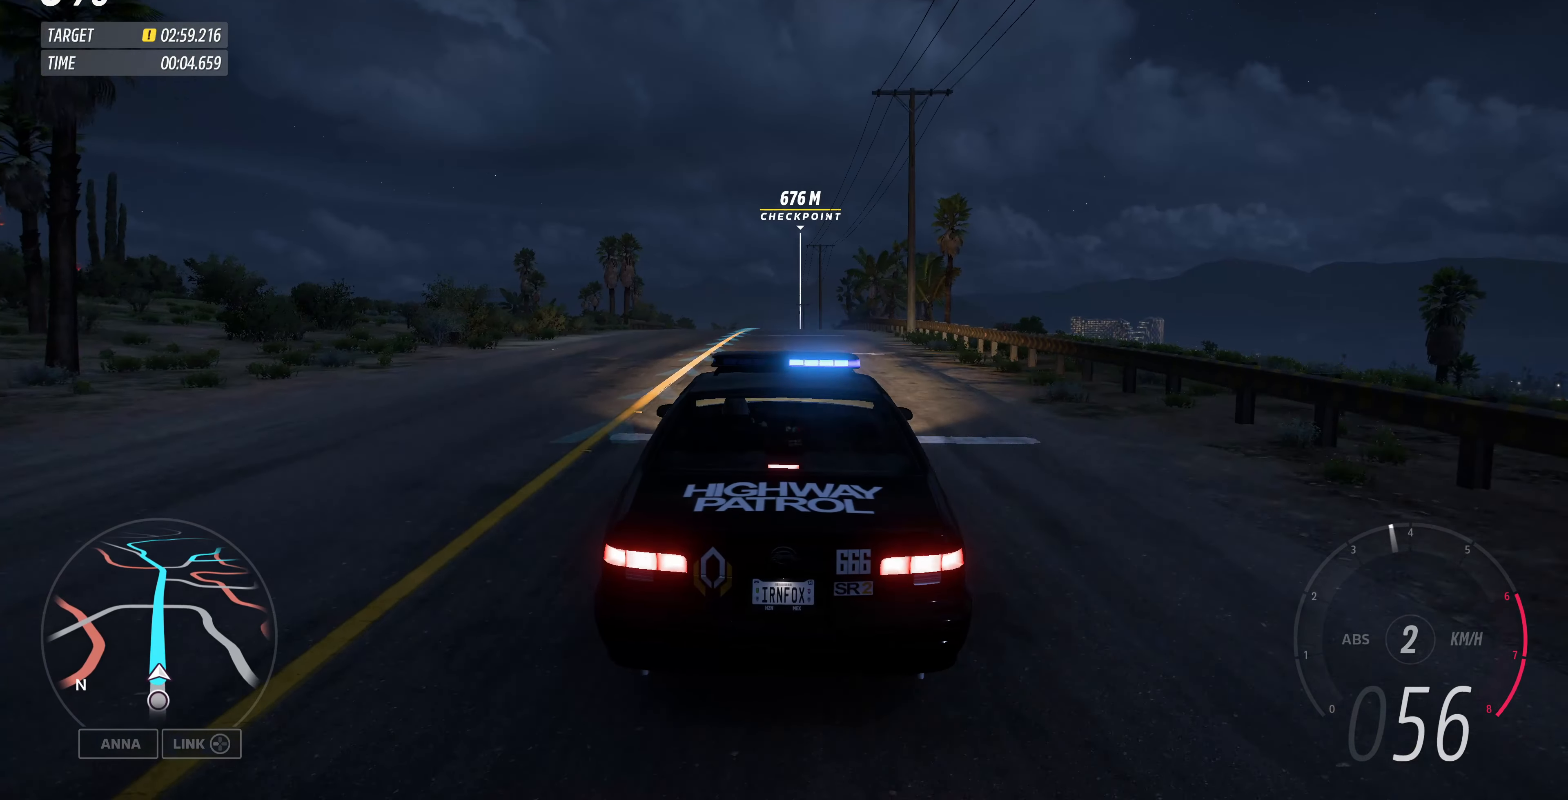
{"buttons": ["R2"], "left_stick": "center", "right_stick": "down", "events": [[333, "right_stick", "down"]]}
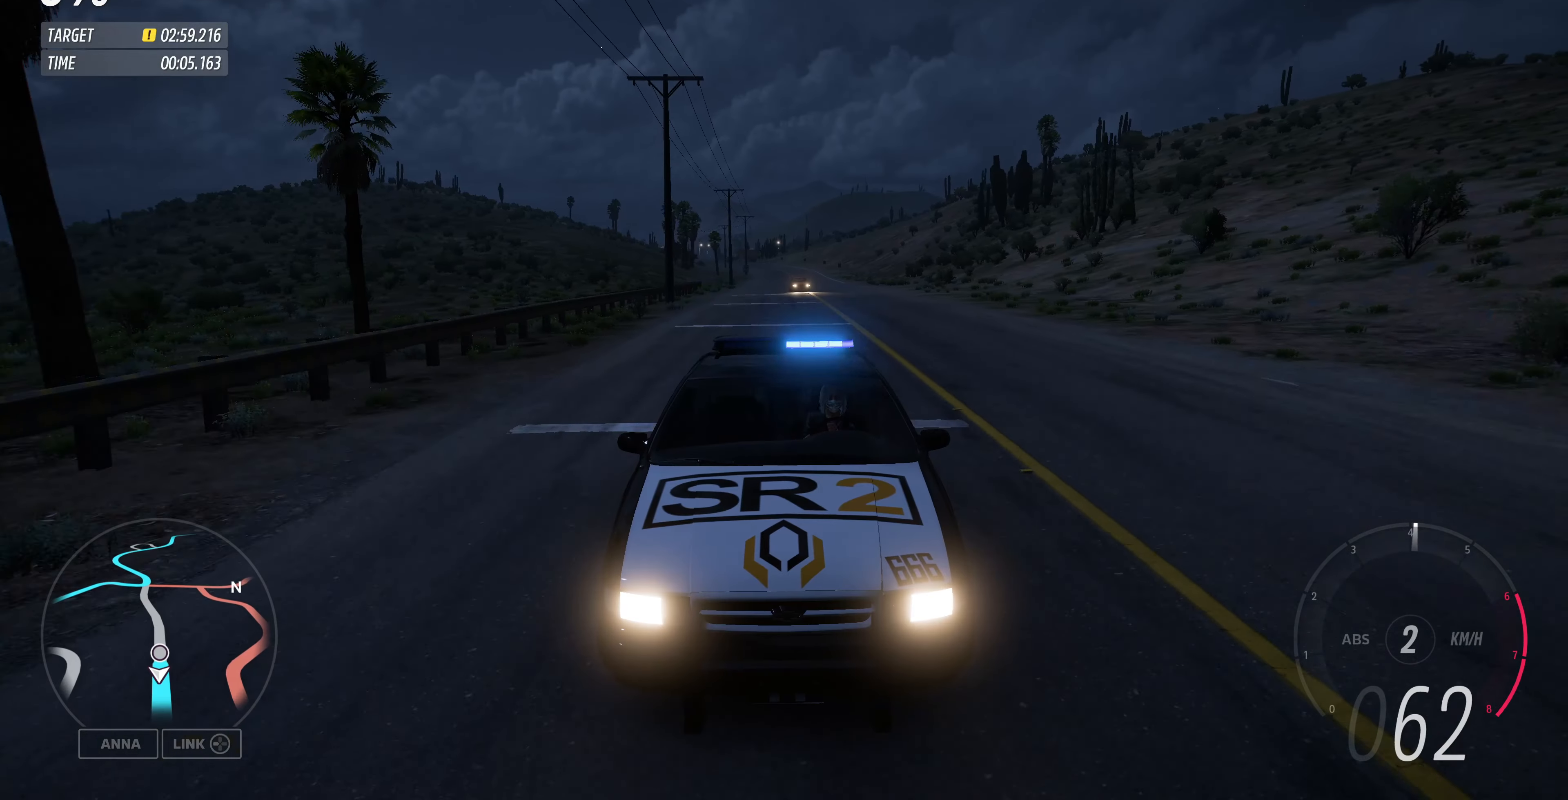
{"buttons": ["R2"], "left_stick": "center", "right_stick": "down", "events": []}
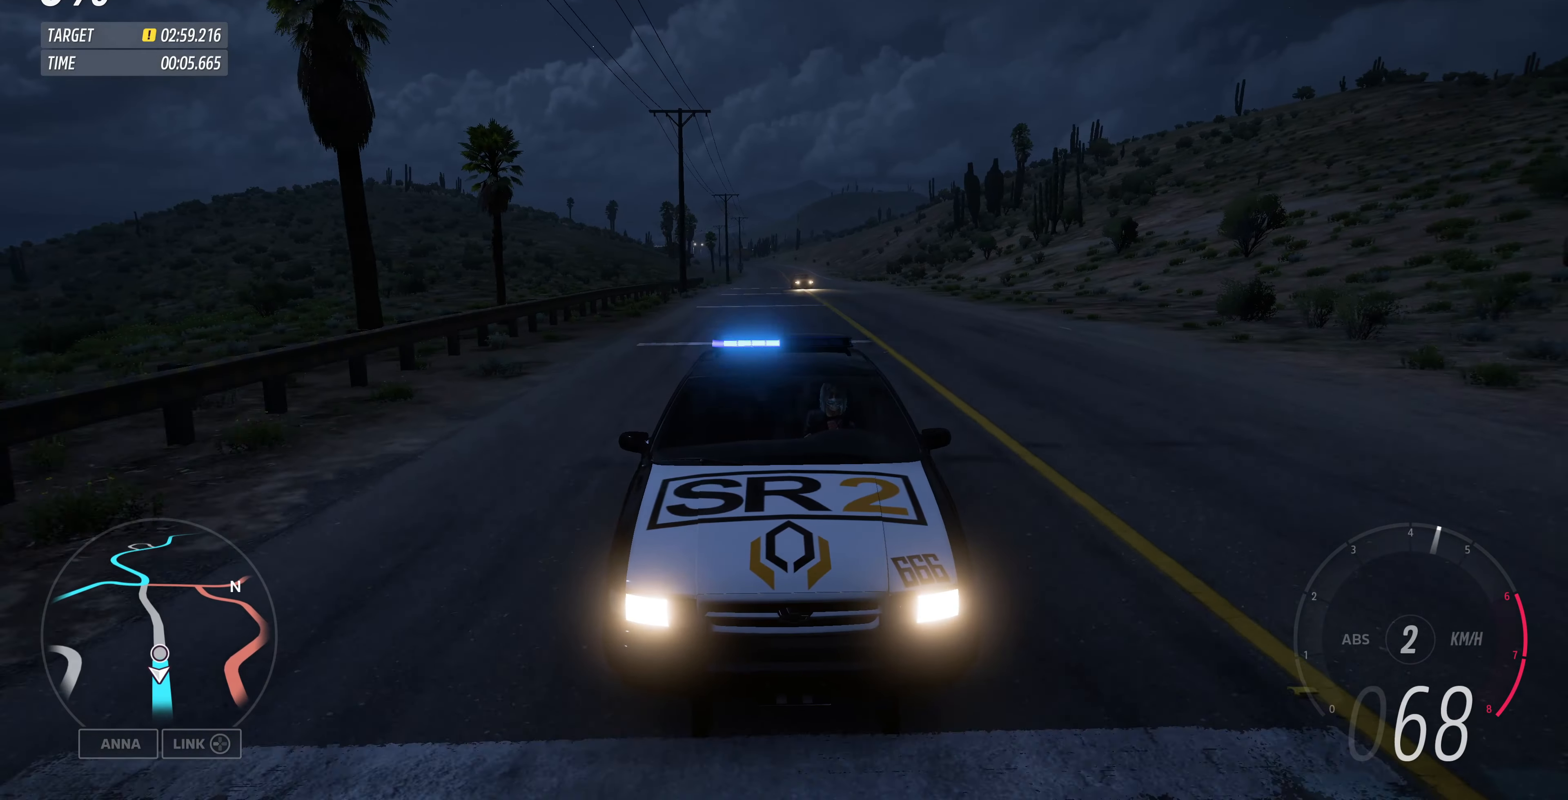
{"buttons": ["R2"], "left_stick": "left", "right_stick": "down", "events": [[467, "left_stick", "left"]]}
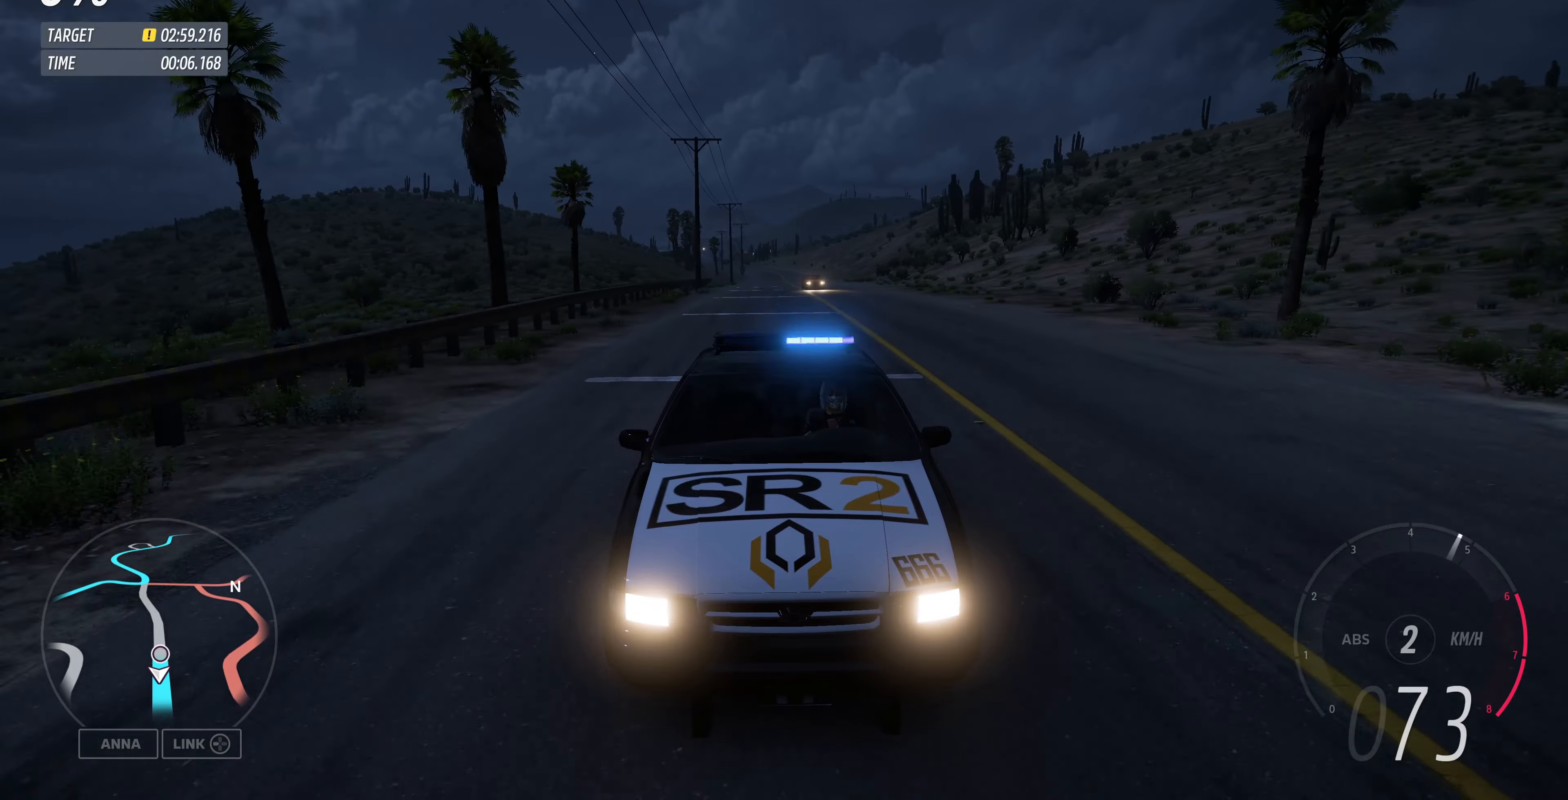
{"buttons": ["R2"], "left_stick": "center", "right_stick": "down", "events": [[67, "left_stick", "center"]]}
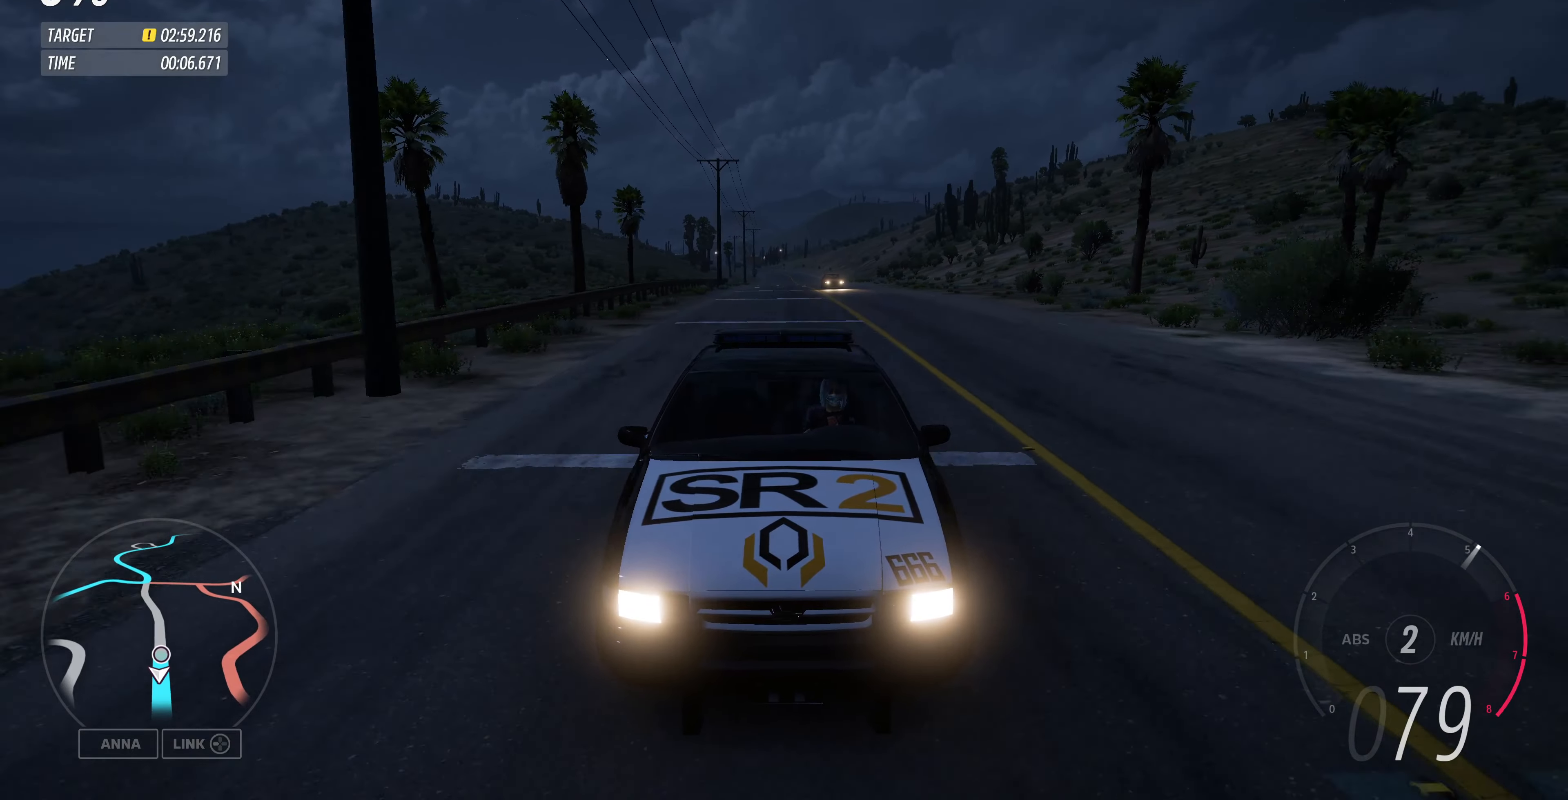
{"buttons": ["R2"], "left_stick": "center", "right_stick": "center", "events": [[34, "right_stick", "center"]]}
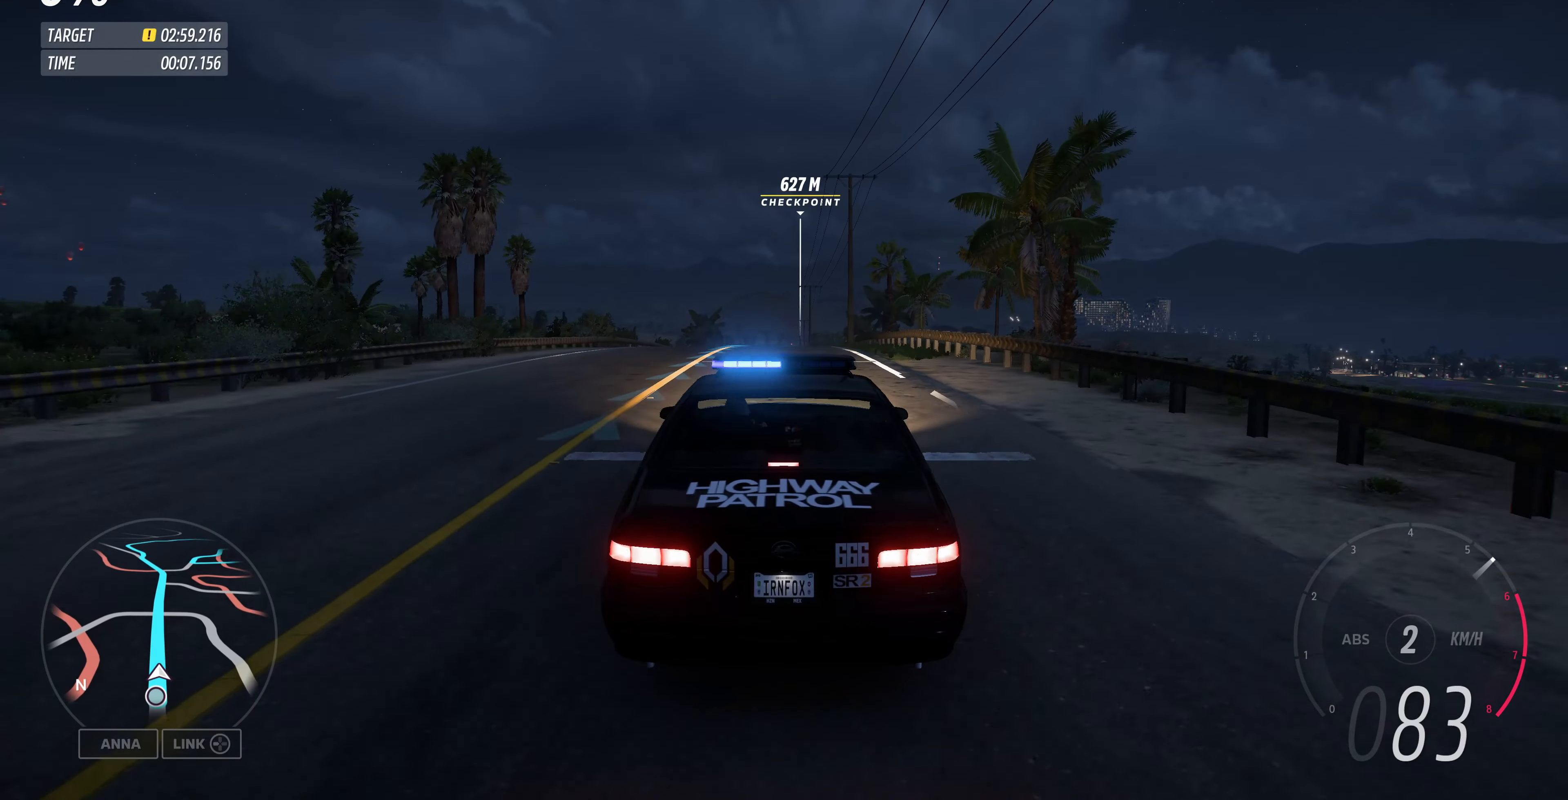
{"buttons": ["R2"], "left_stick": "center", "right_stick": "center", "events": []}
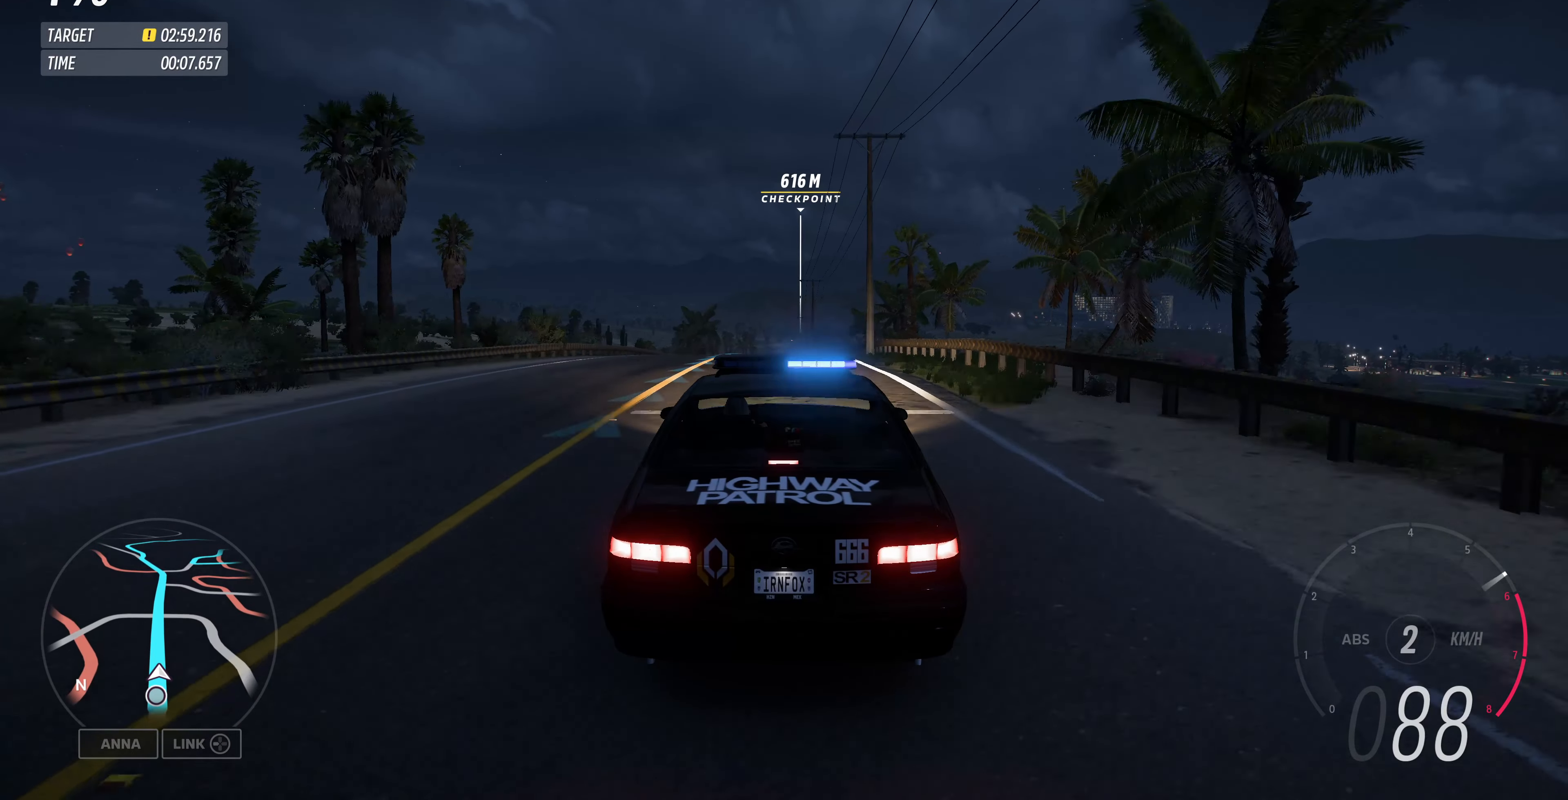
{"buttons": ["R2"], "left_stick": "left", "right_stick": "down", "events": [[367, "right_stick", "down"], [500, "left_stick", "left"]]}